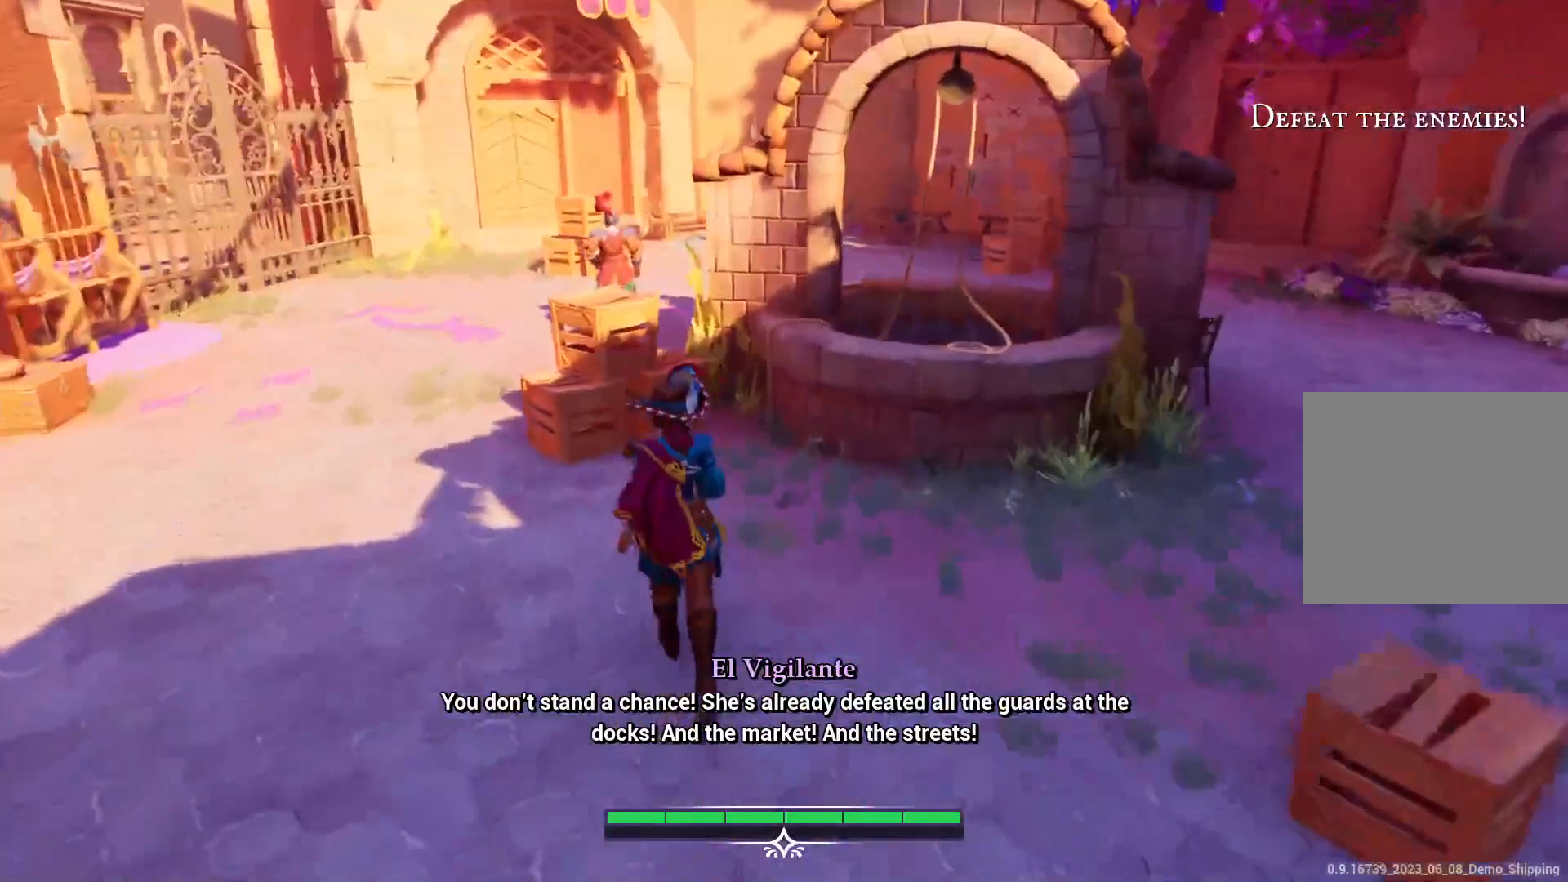
Gameplay with a controller (PlayStation layout); each line is a JSON object with the inputs held at the frame after it. "events" lists button and stick changes between this image and that frame as [ms after this image, input, new state], when the widget could be followed in between. Not read: L3 R3.
{"buttons": [], "left_stick": "up-left", "right_stick": "center", "events": []}
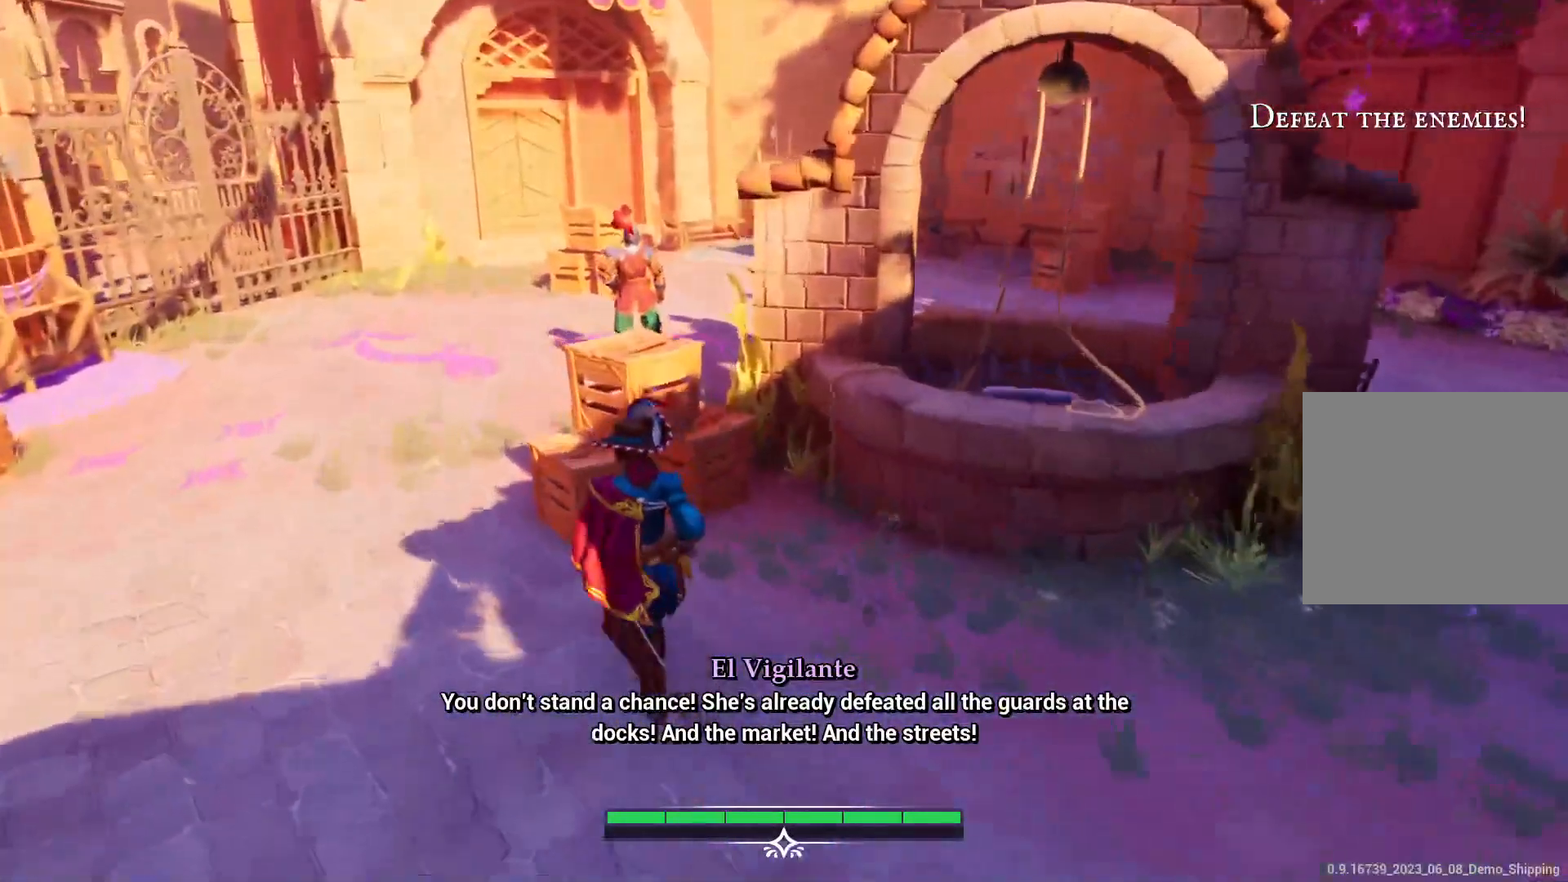
{"buttons": ["R2"], "left_stick": "center", "right_stick": "center", "events": [[183, "R2", "down"], [383, "left_stick", "center"]]}
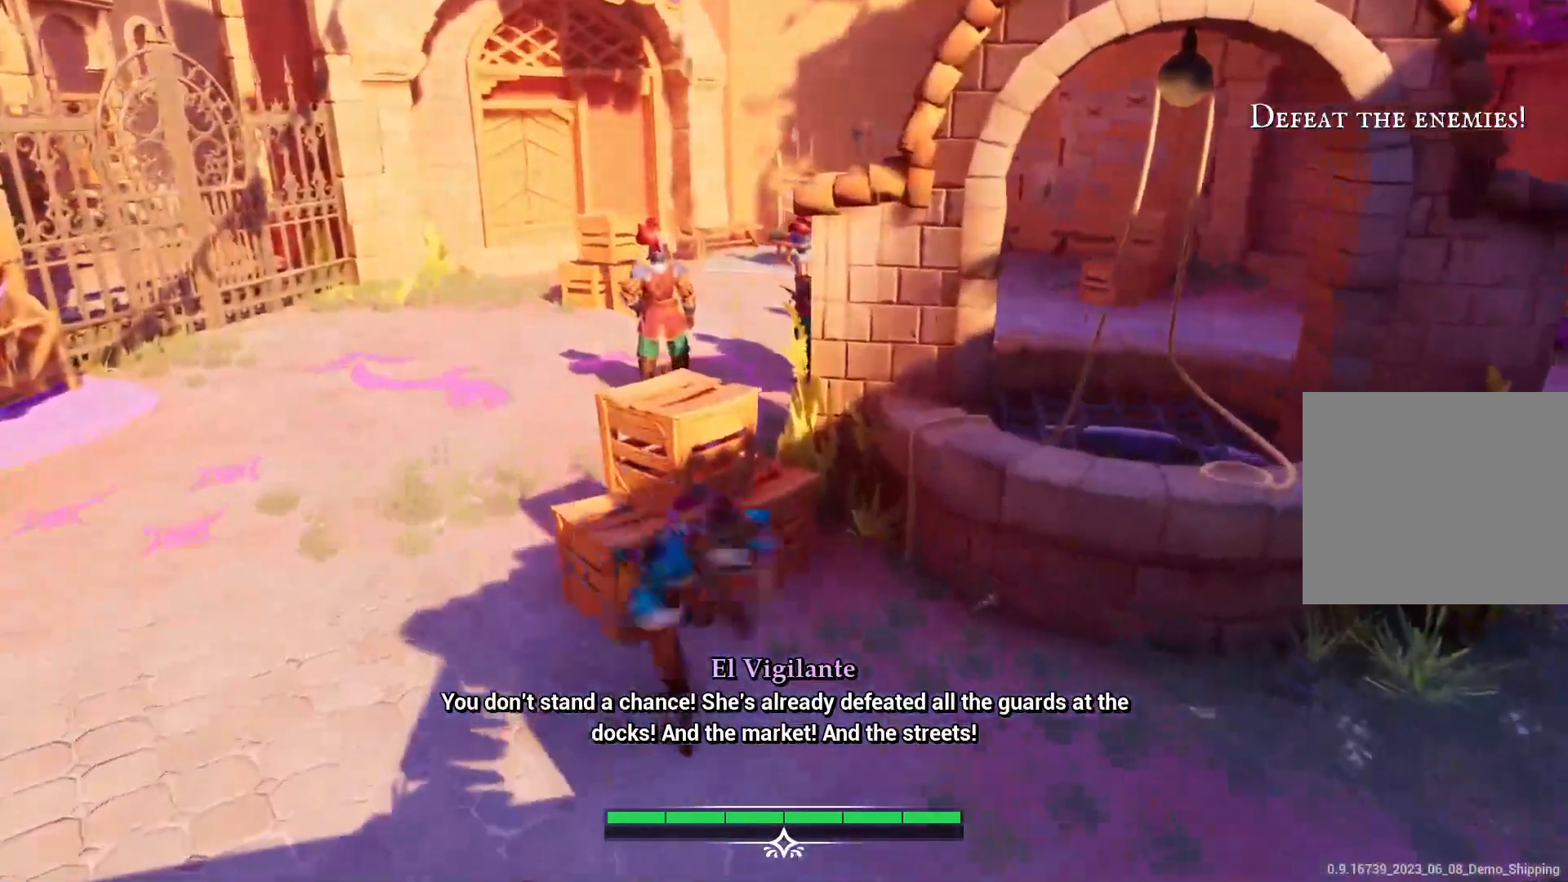
{"buttons": [], "left_stick": "up", "right_stick": "center", "events": [[117, "R2", "up"], [467, "left_stick", "up"]]}
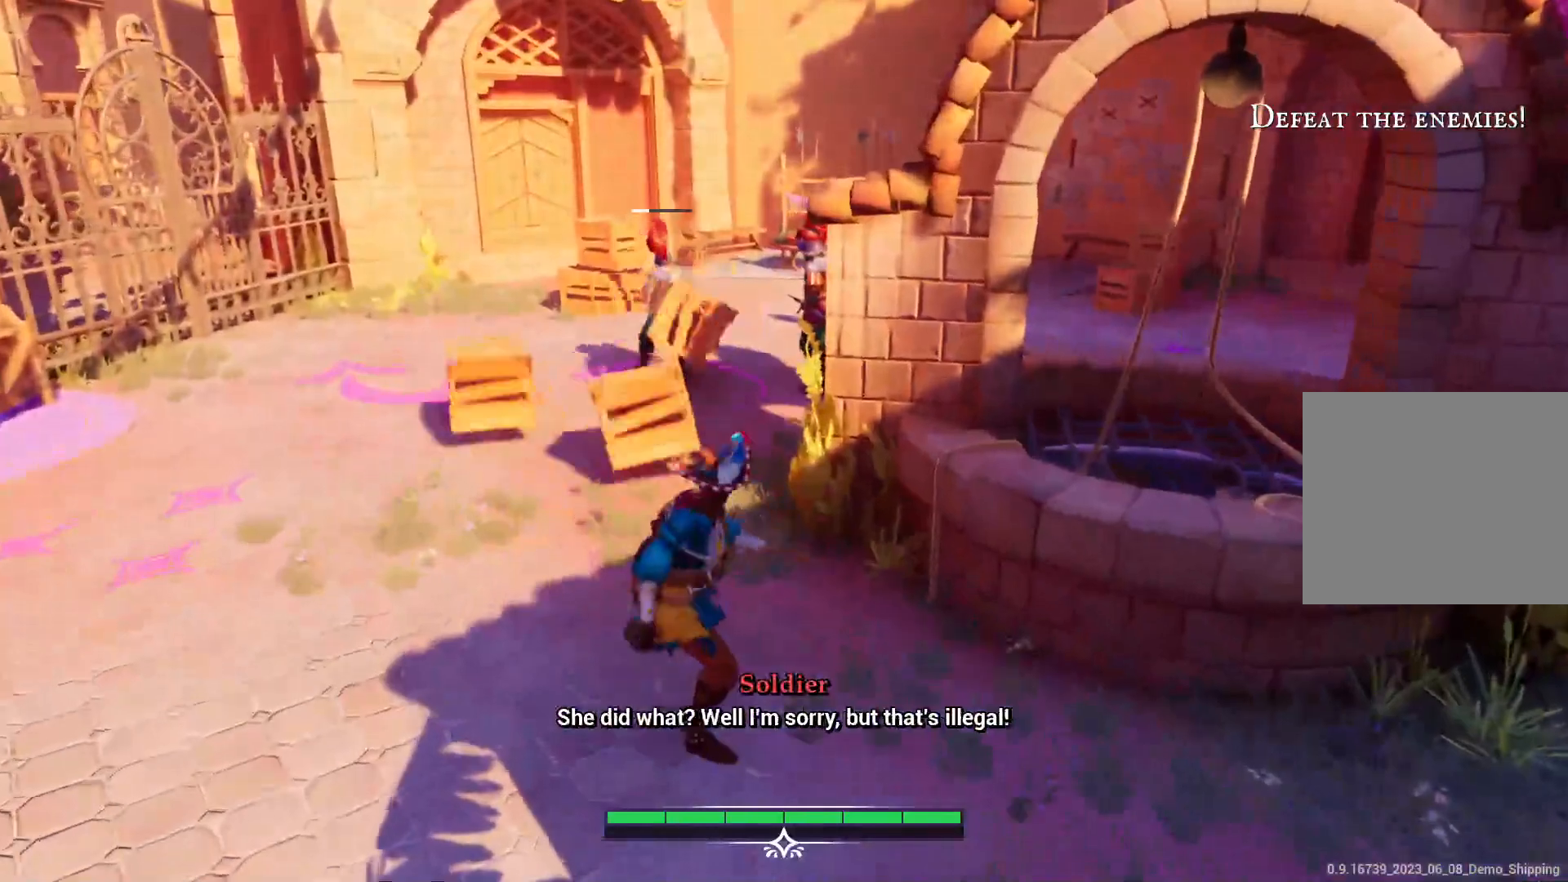
{"buttons": [], "left_stick": "up", "right_stick": "center", "events": []}
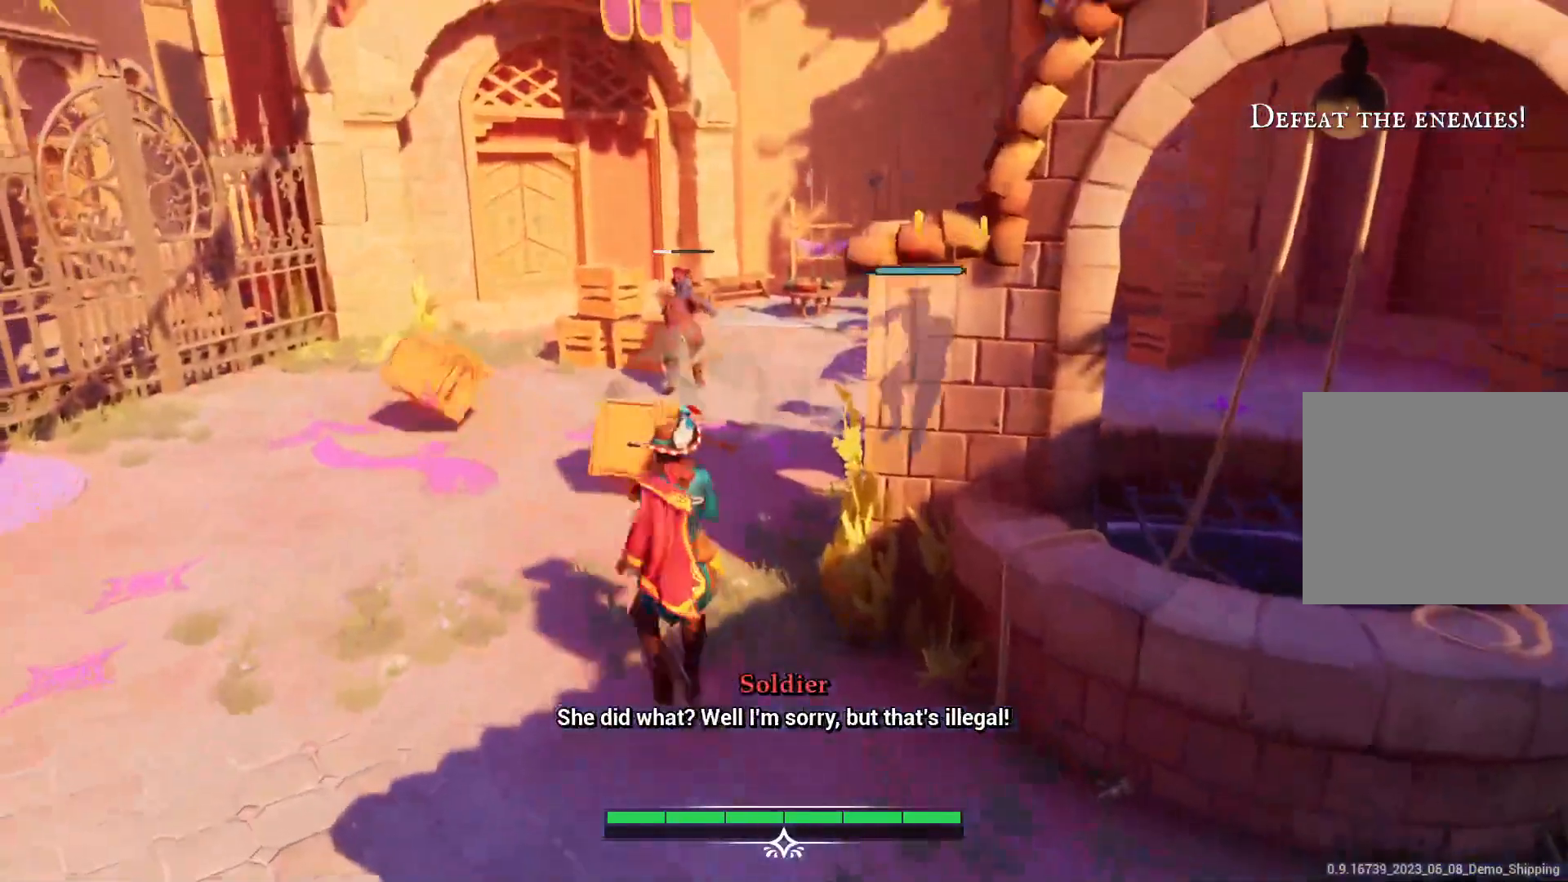
{"buttons": [], "left_stick": "up", "right_stick": "center", "events": []}
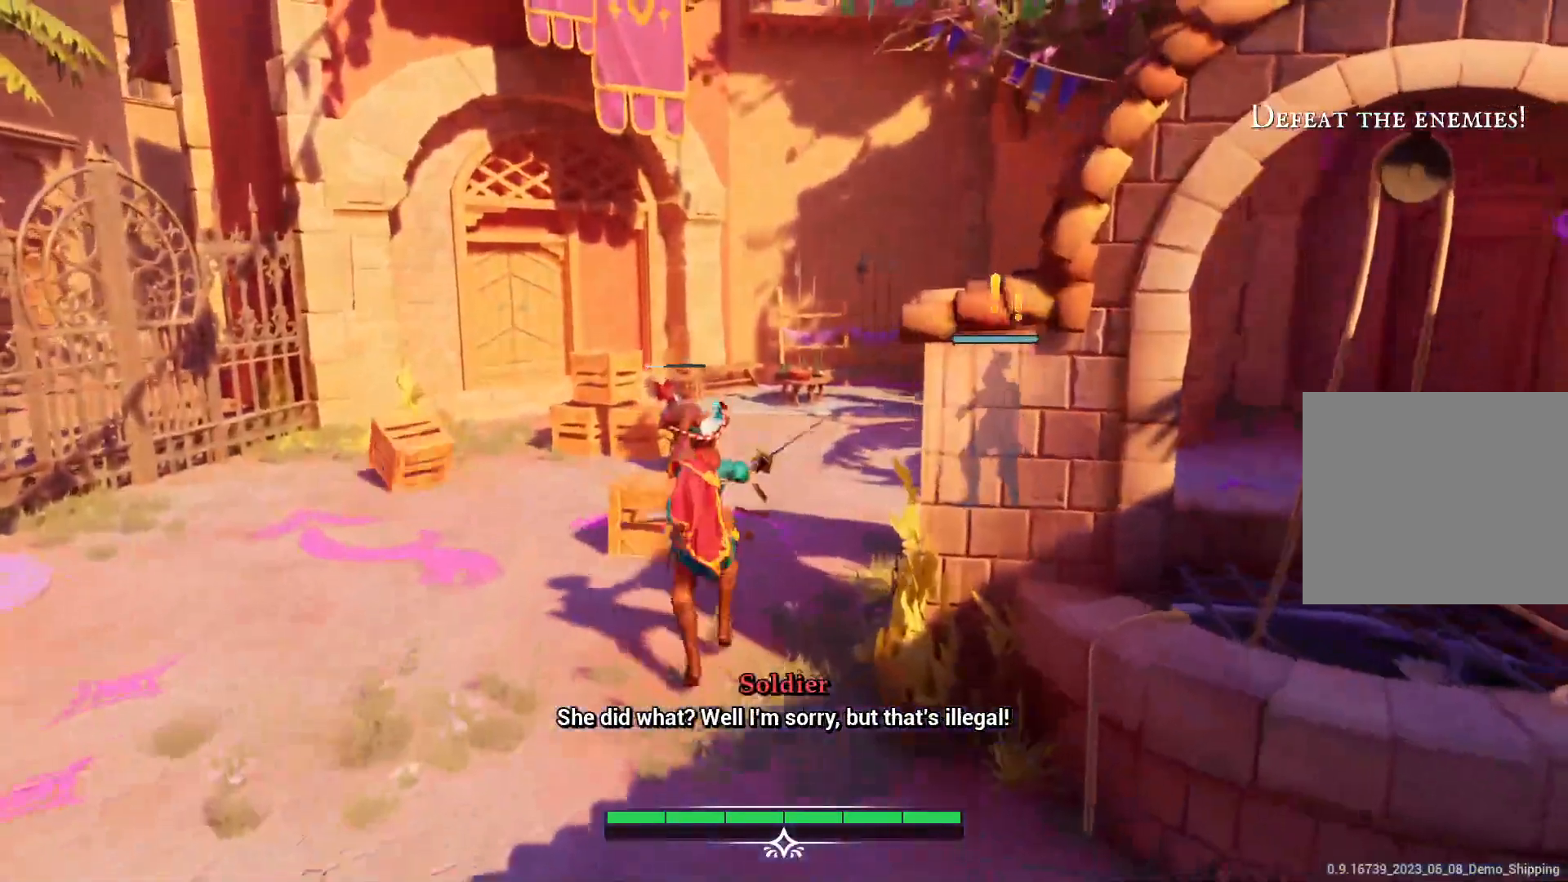
{"buttons": ["R2"], "left_stick": "up", "right_stick": "center", "events": [[117, "R2", "down"], [317, "R2", "up"], [450, "R2", "down"]]}
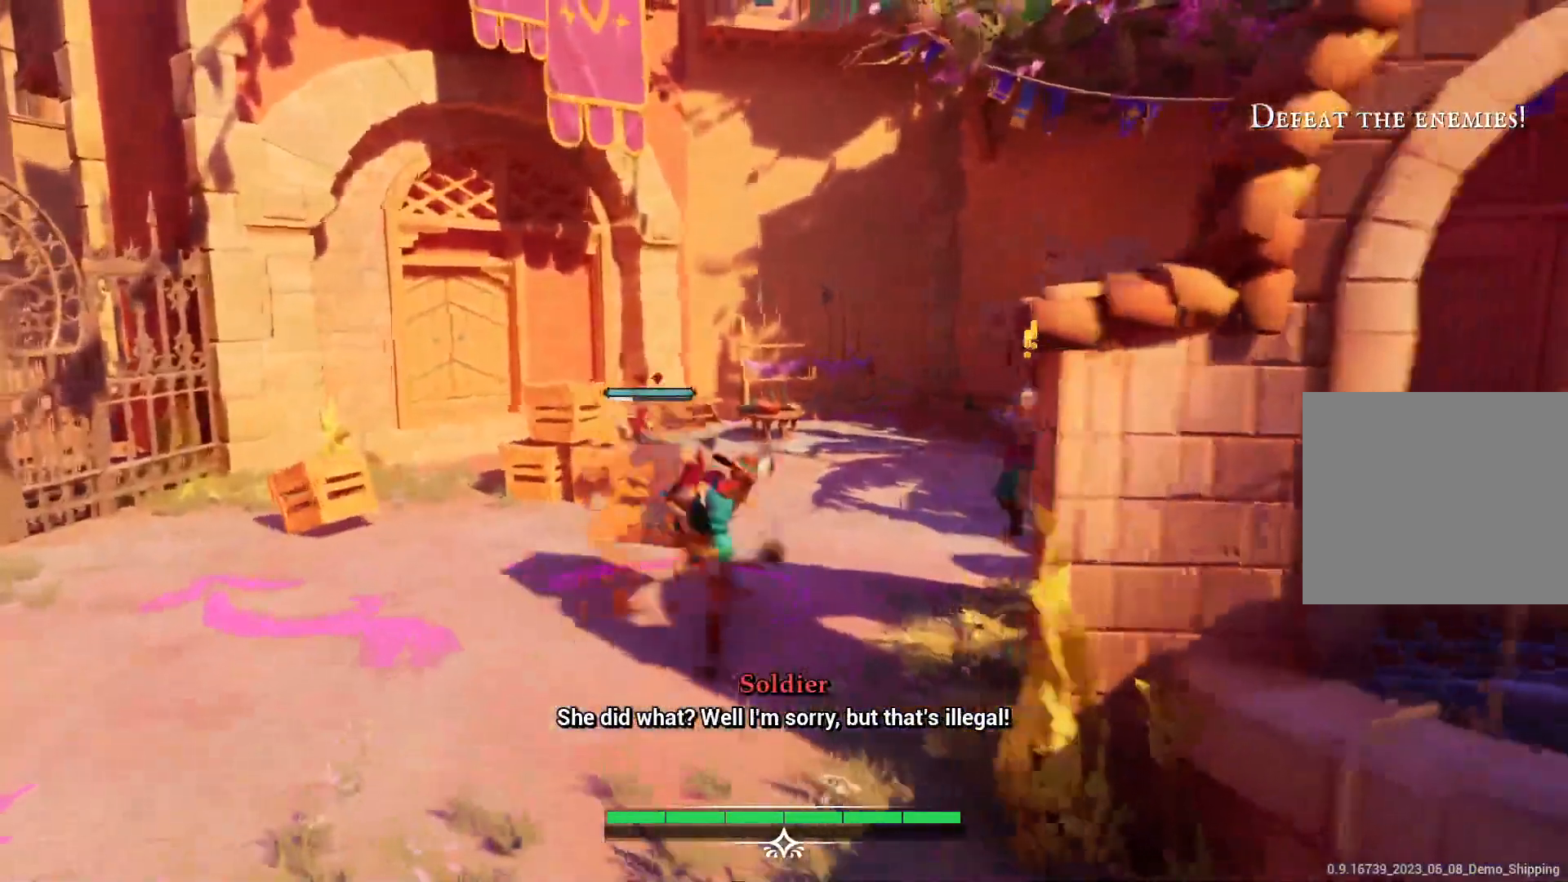
{"buttons": [], "left_stick": "up-left", "right_stick": "center", "events": [[33, "left_stick", "up-left"], [83, "R2", "up"], [300, "R2", "down"], [417, "R2", "up"]]}
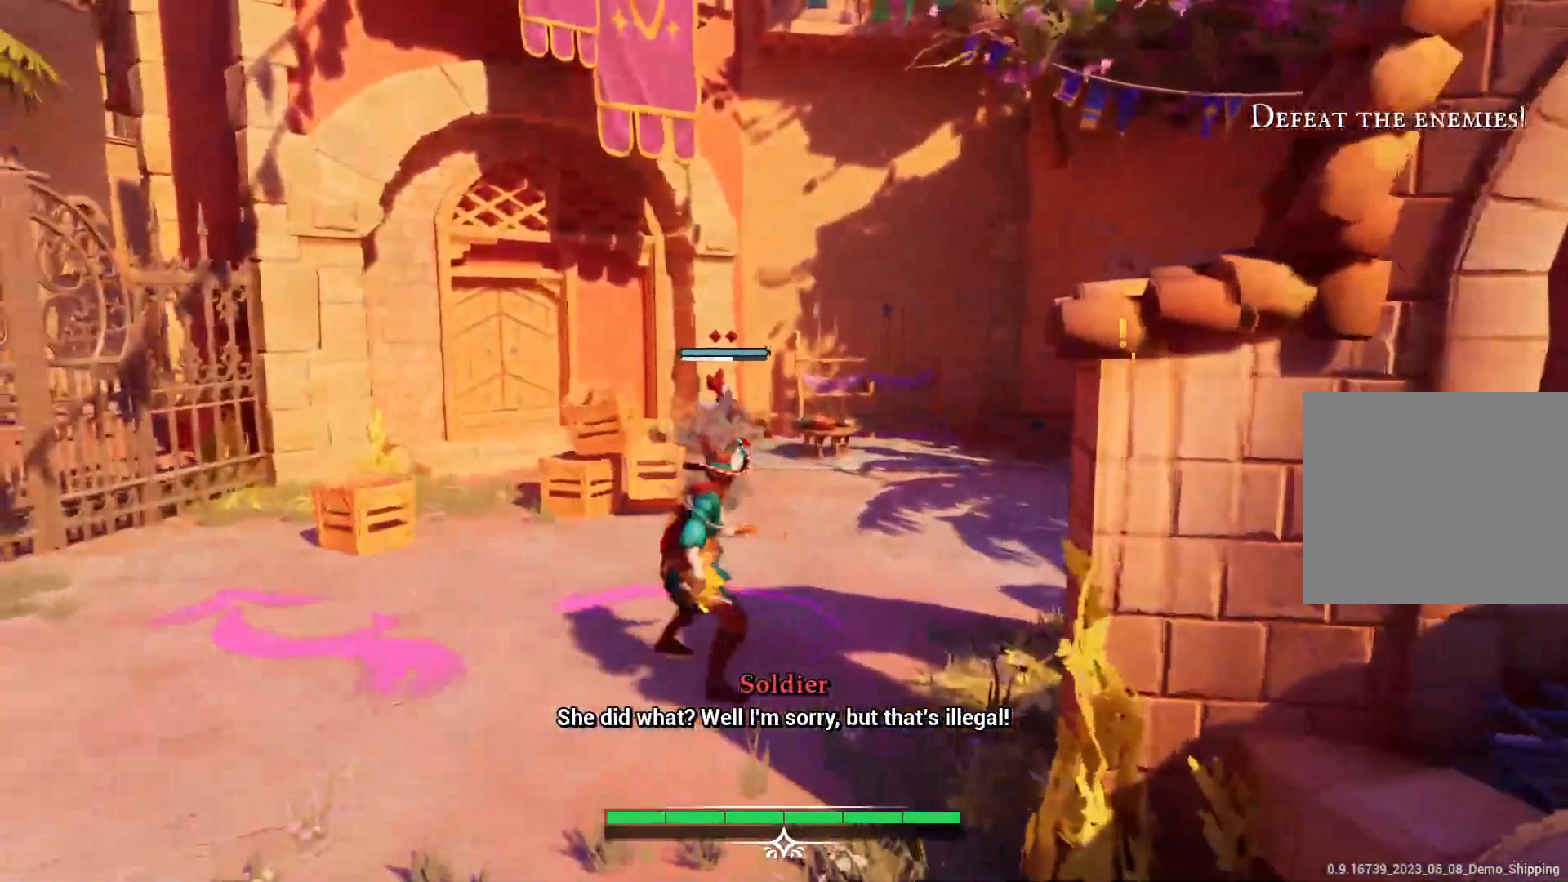
{"buttons": [], "left_stick": "down", "right_stick": "down-right", "events": [[333, "left_stick", "down-left"], [333, "right_stick", "down-right"], [383, "left_stick", "down"]]}
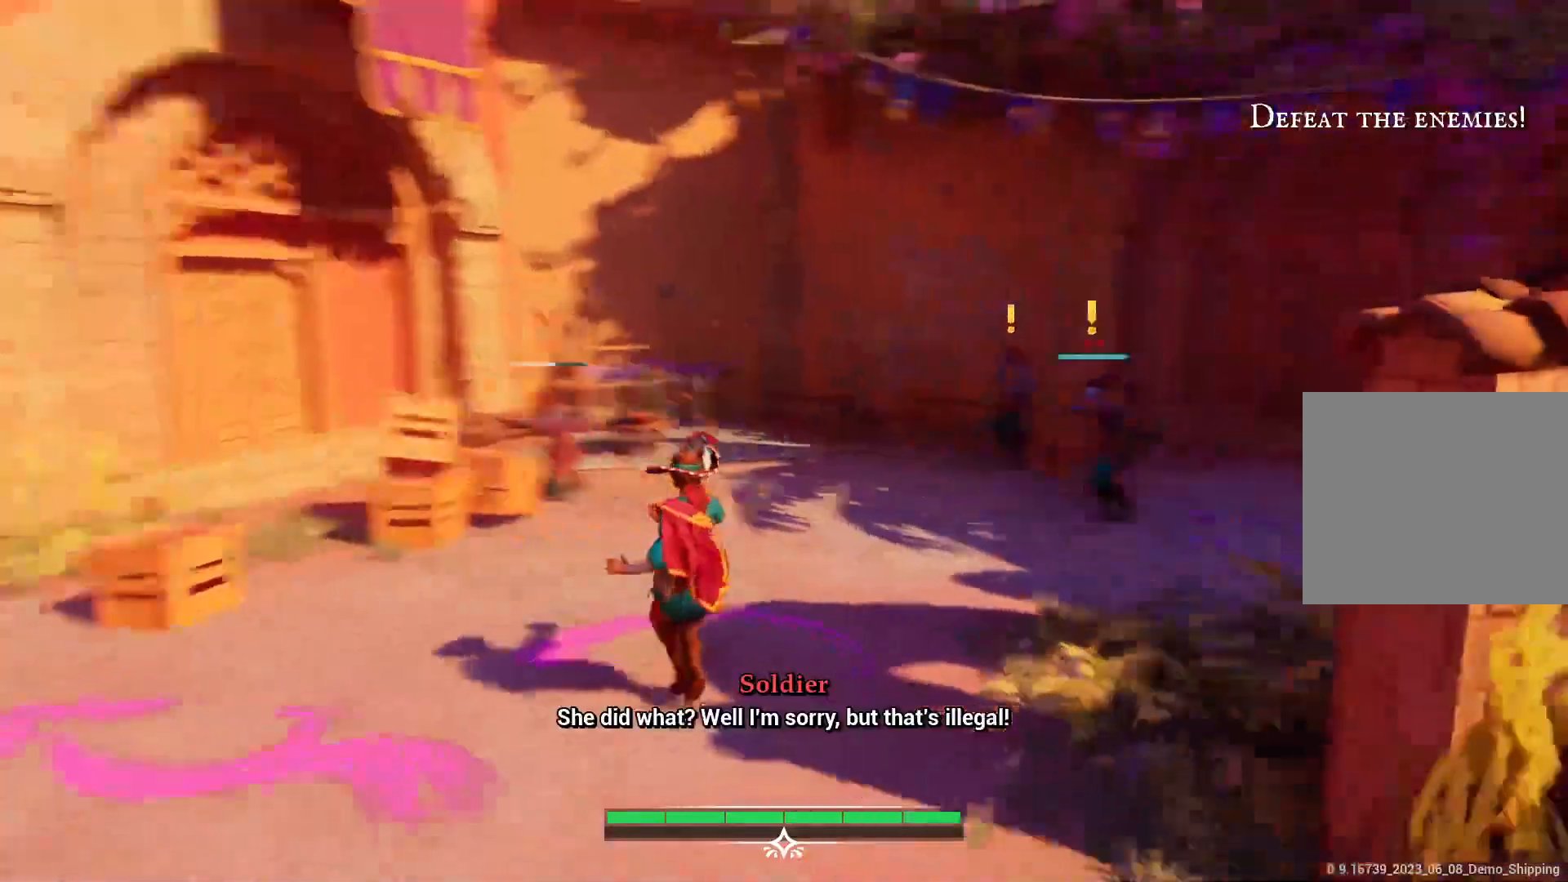
{"buttons": [], "left_stick": "down-right", "right_stick": "center", "events": [[33, "right_stick", "center"], [117, "left_stick", "right"], [250, "left_stick", "down-right"]]}
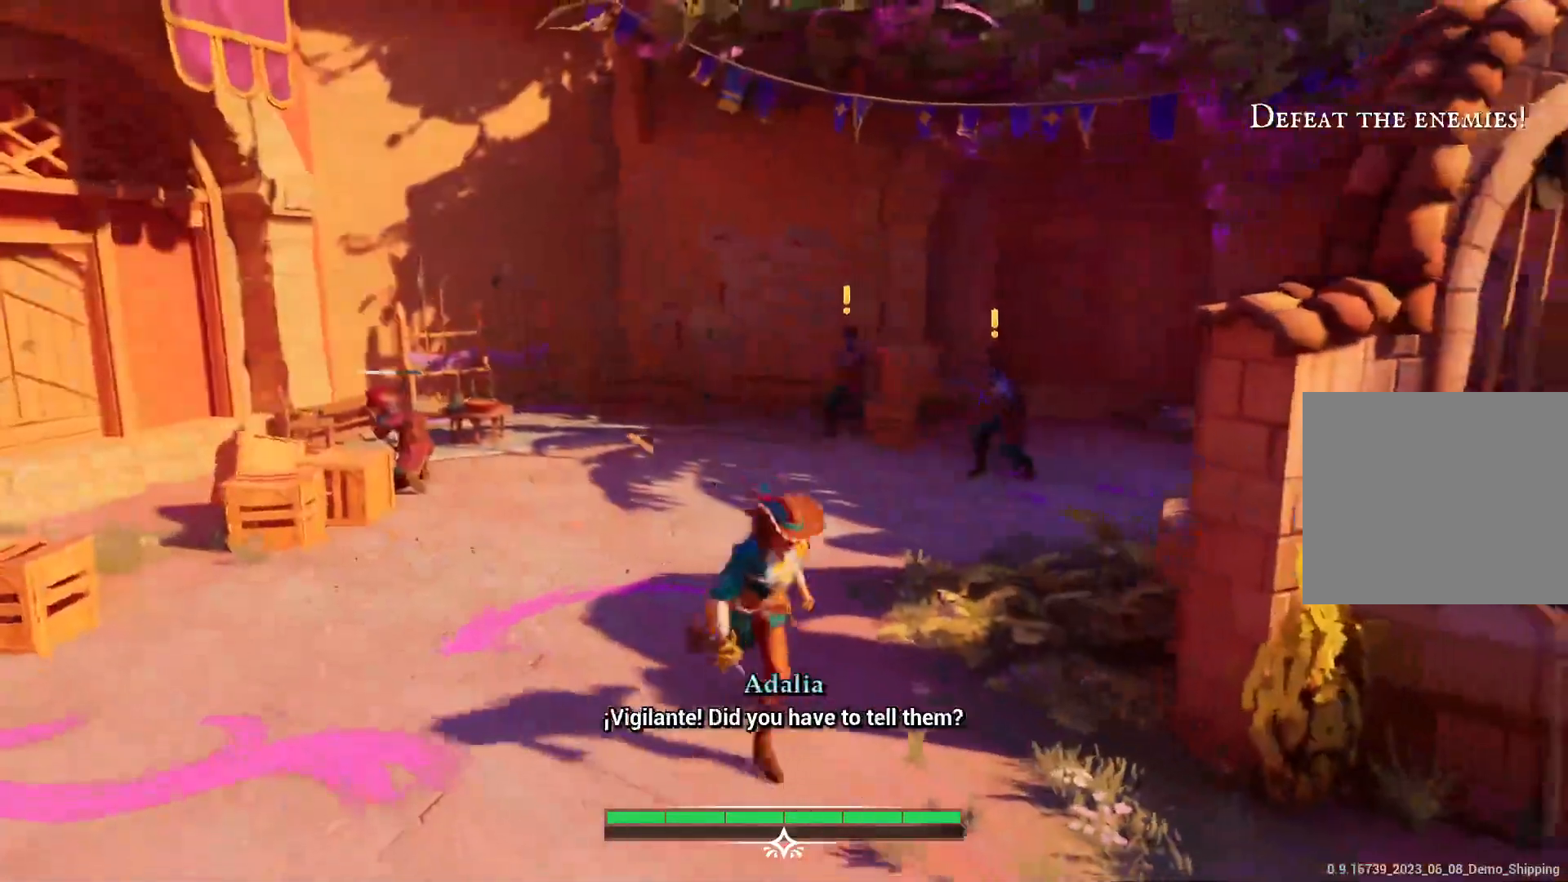
{"buttons": [], "left_stick": "up-left", "right_stick": "center", "events": [[233, "left_stick", "down-left"], [283, "left_stick", "up-left"]]}
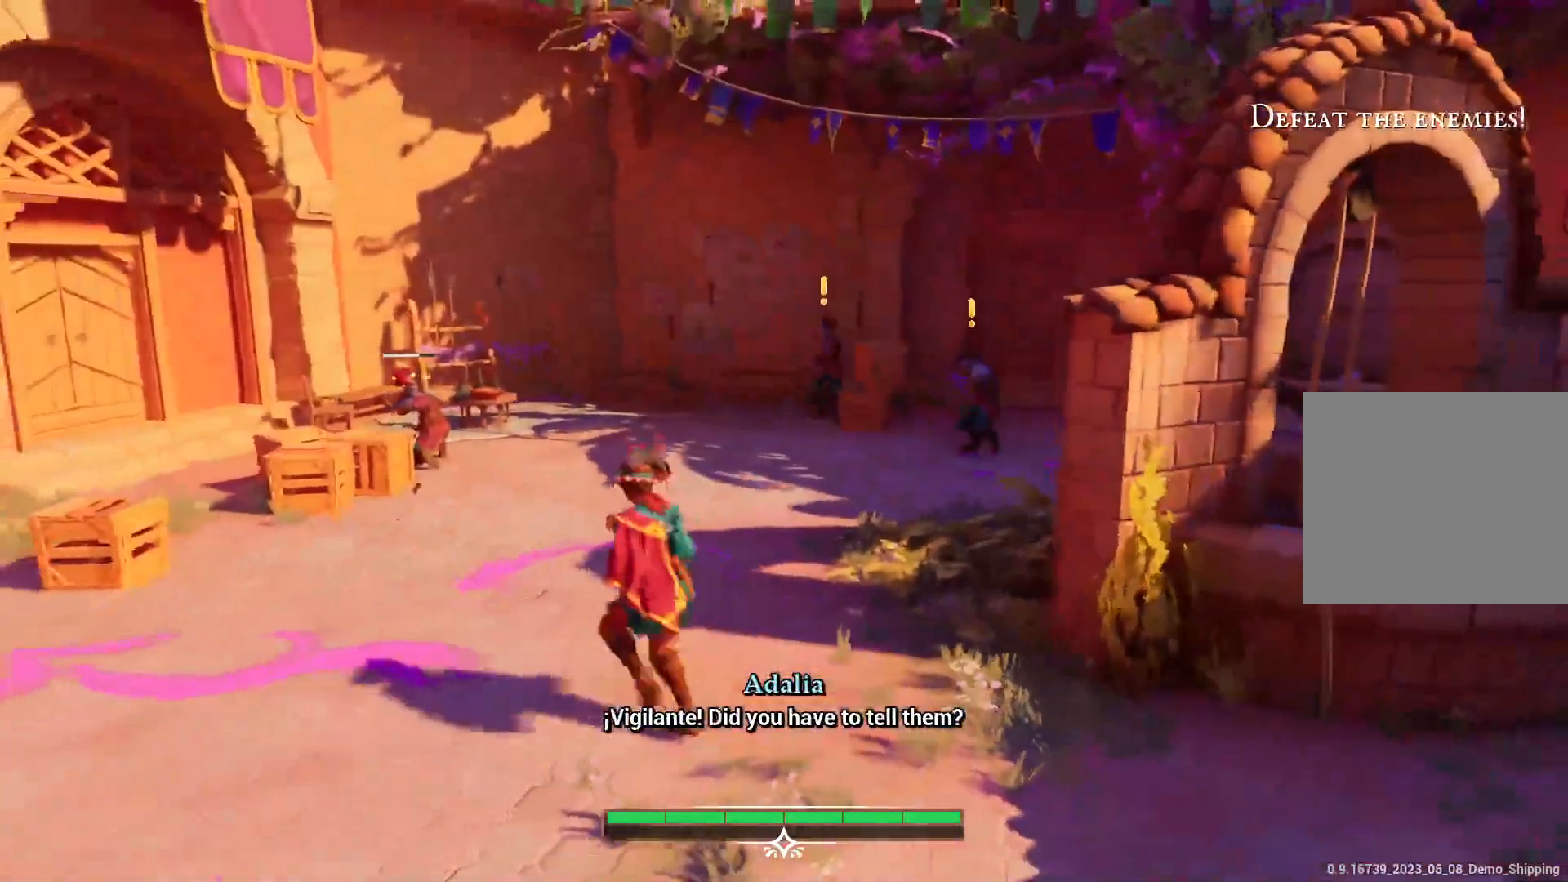
{"buttons": [], "left_stick": "up", "right_stick": "center", "events": [[117, "right_stick", "left"], [233, "left_stick", "up"], [283, "right_stick", "center"]]}
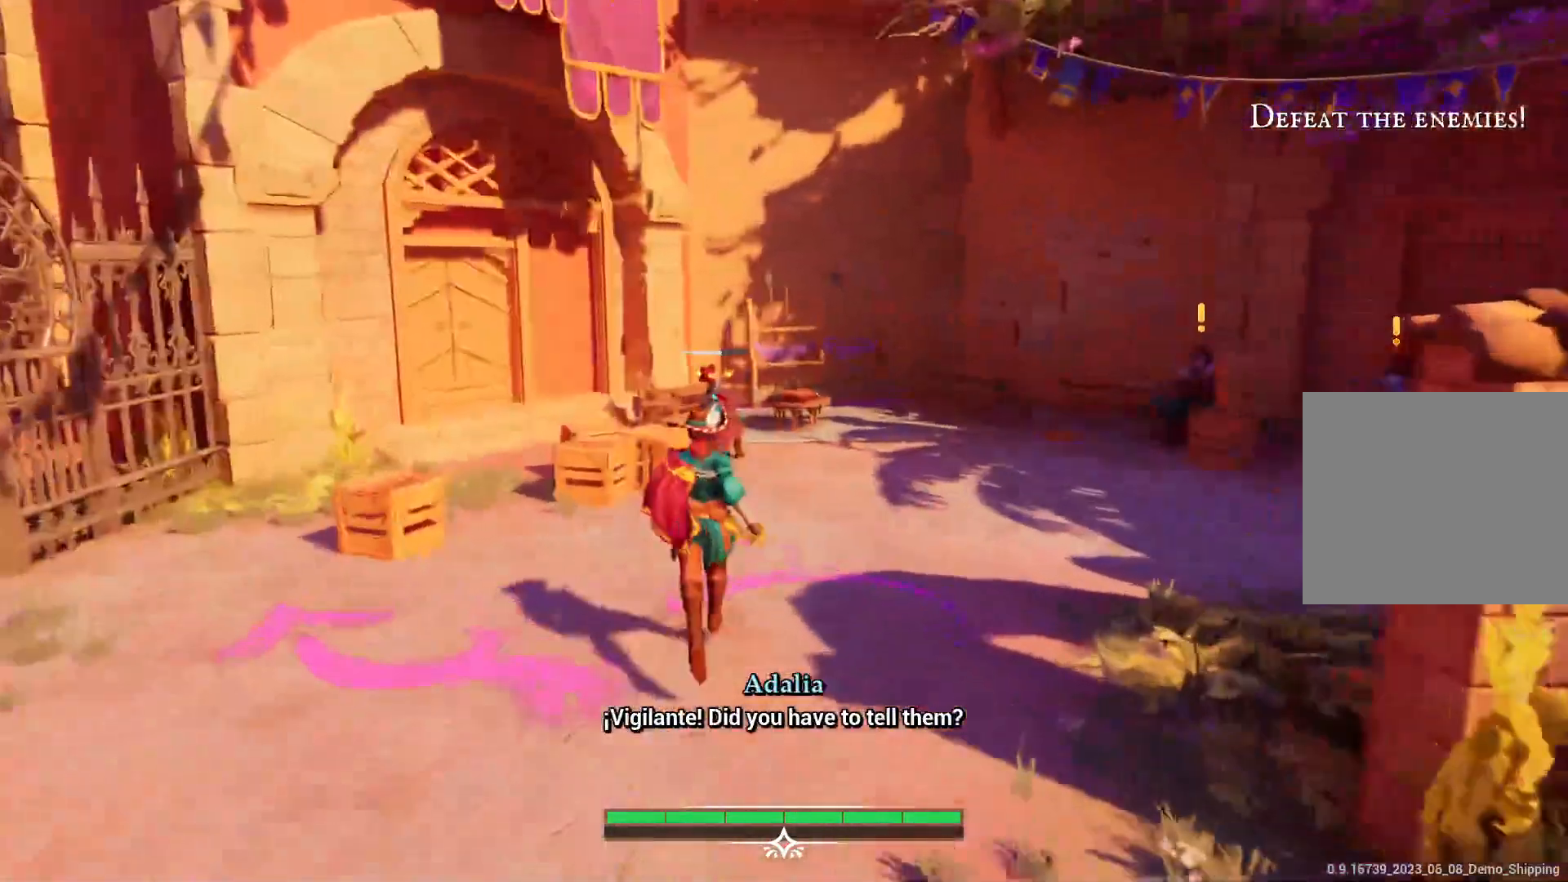
{"buttons": [], "left_stick": "up", "right_stick": "down-left", "events": [[400, "right_stick", "down"], [500, "right_stick", "down-left"]]}
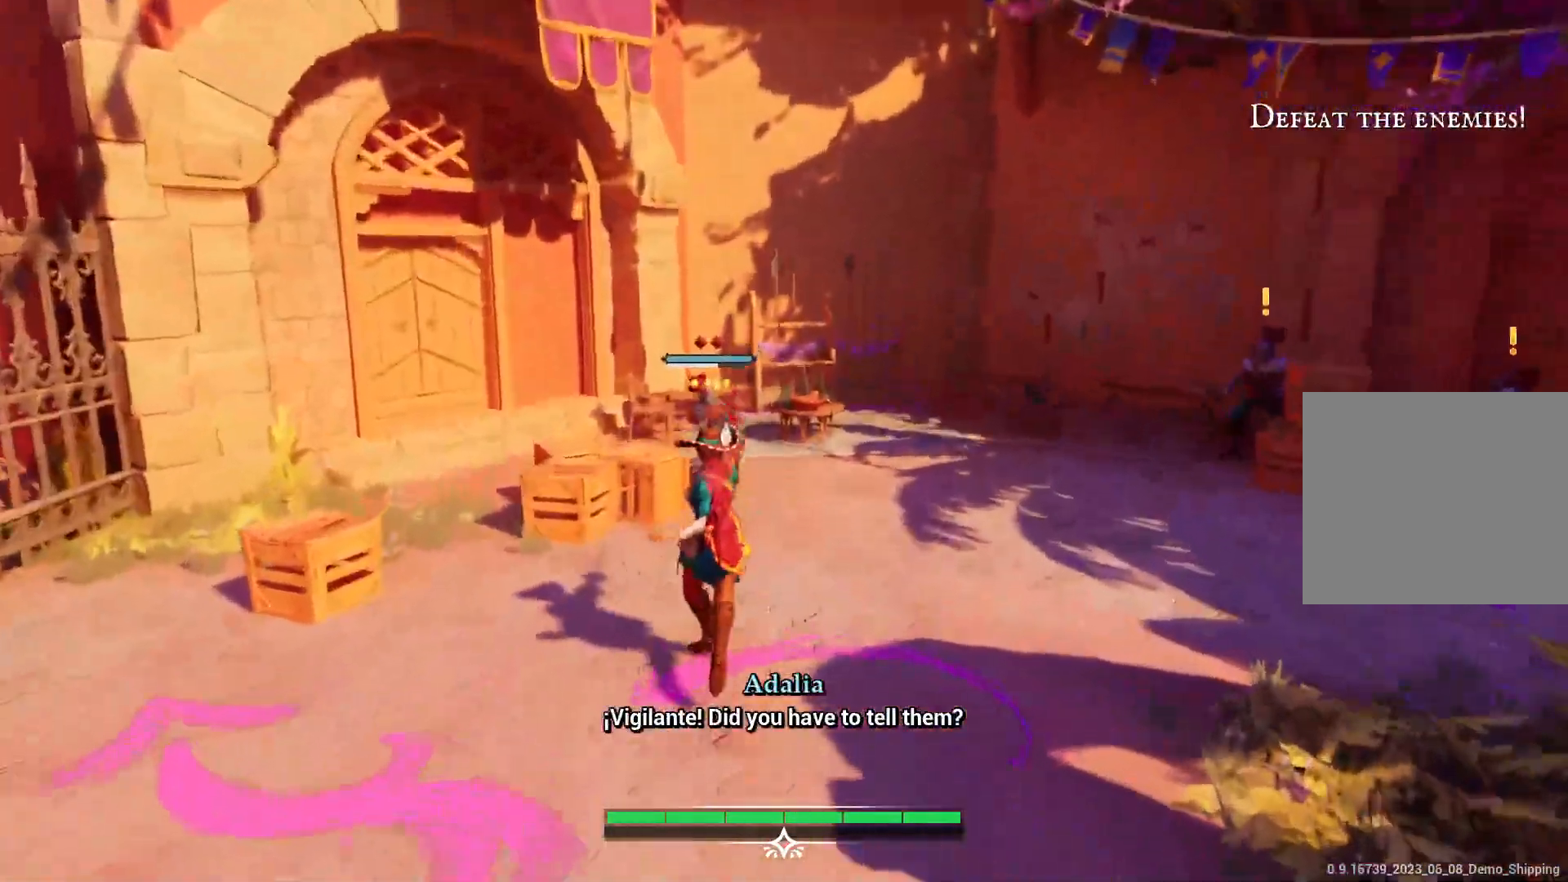
{"buttons": ["R2"], "left_stick": "up", "right_stick": "center", "events": [[150, "right_stick", "center"], [500, "R2", "down"]]}
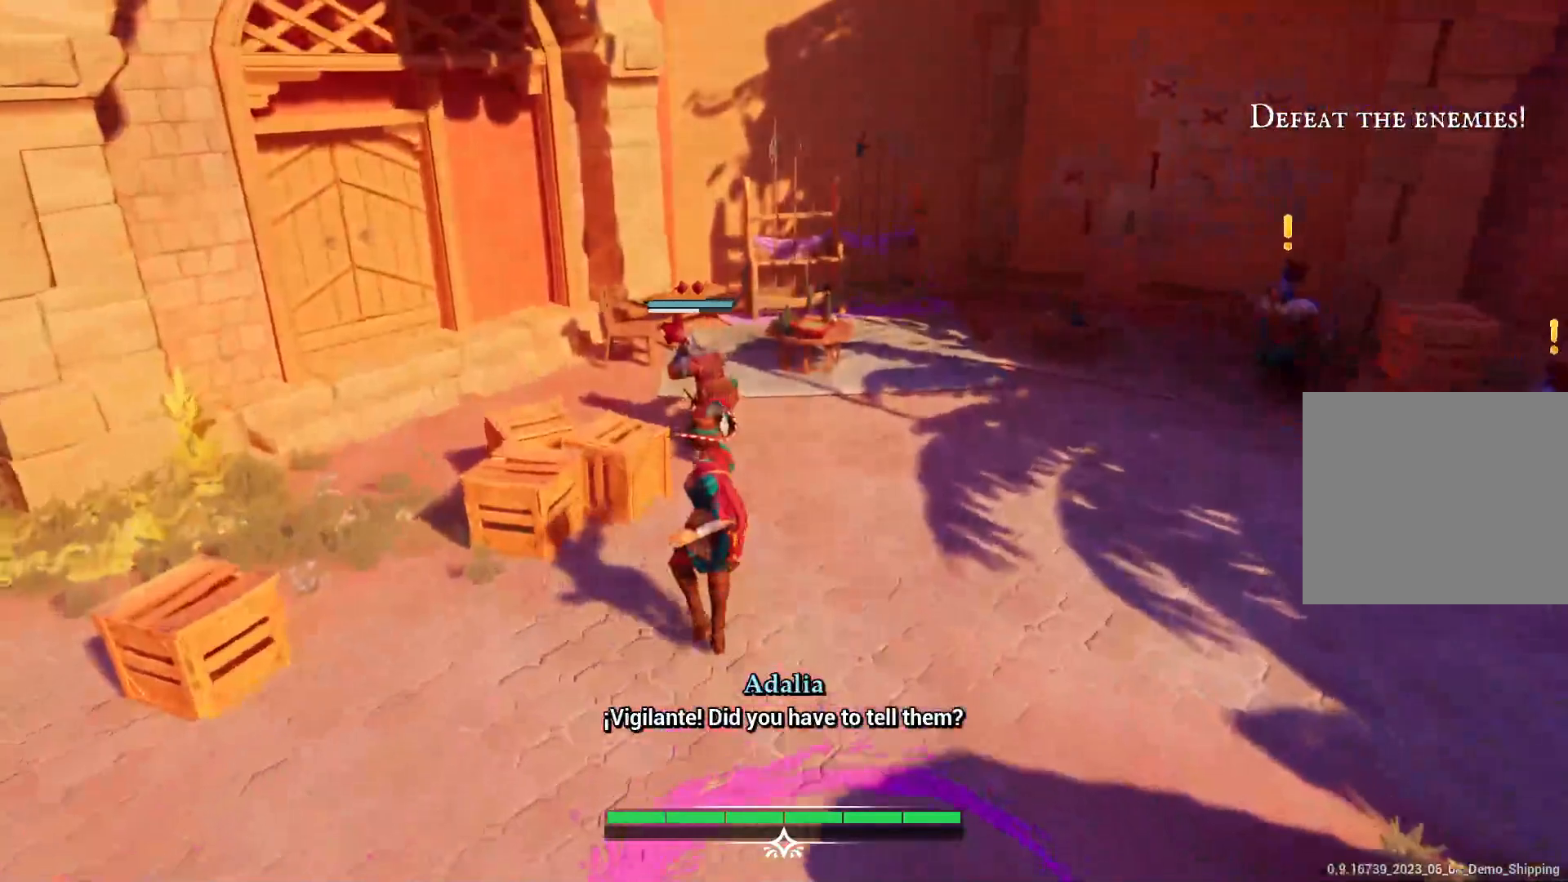
{"buttons": [], "left_stick": "center", "right_stick": "center", "events": [[183, "R2", "up"], [350, "left_stick", "center"]]}
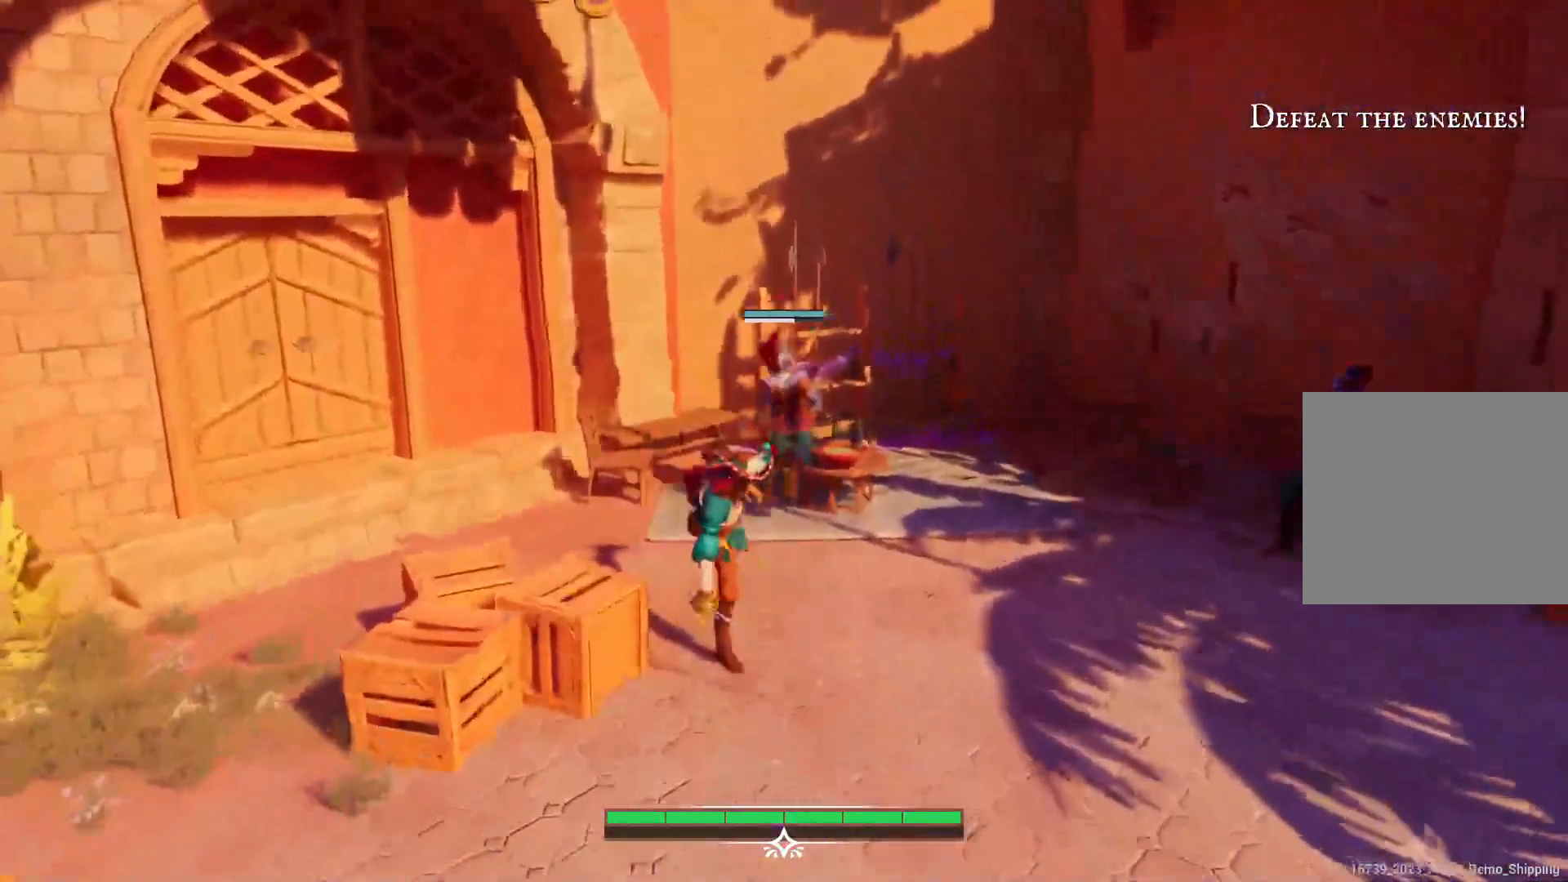
{"buttons": [], "left_stick": "left", "right_stick": "center", "events": [[50, "left_stick", "up-left"], [300, "left_stick", "up"], [483, "left_stick", "left"]]}
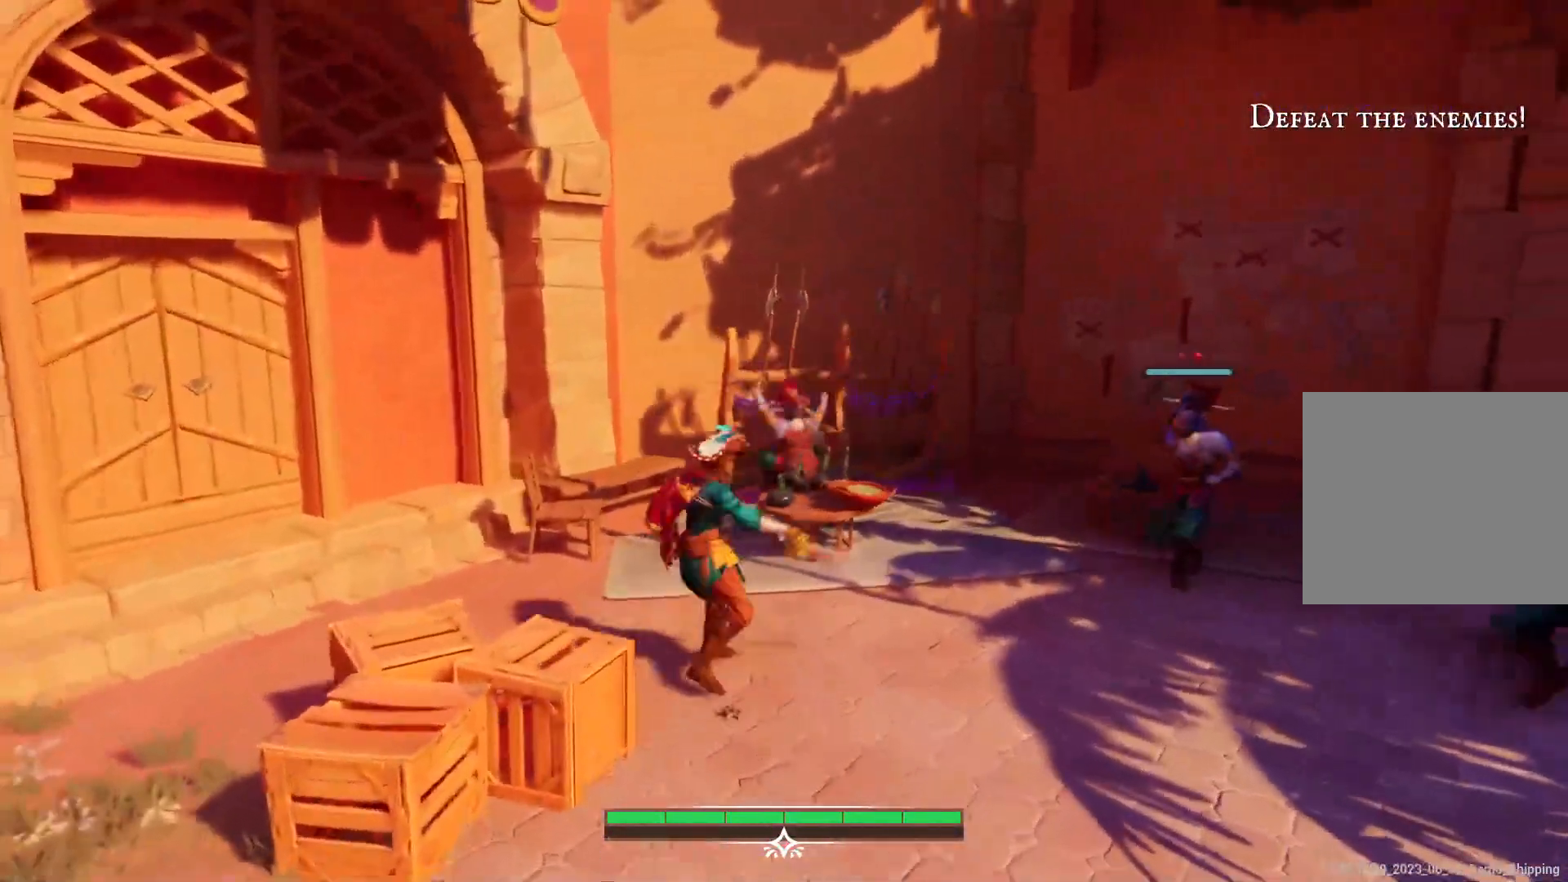
{"buttons": [], "left_stick": "down", "right_stick": "center", "events": [[33, "left_stick", "down-left"], [200, "CIRCLE", "down"], [283, "CIRCLE", "up"], [500, "left_stick", "down"]]}
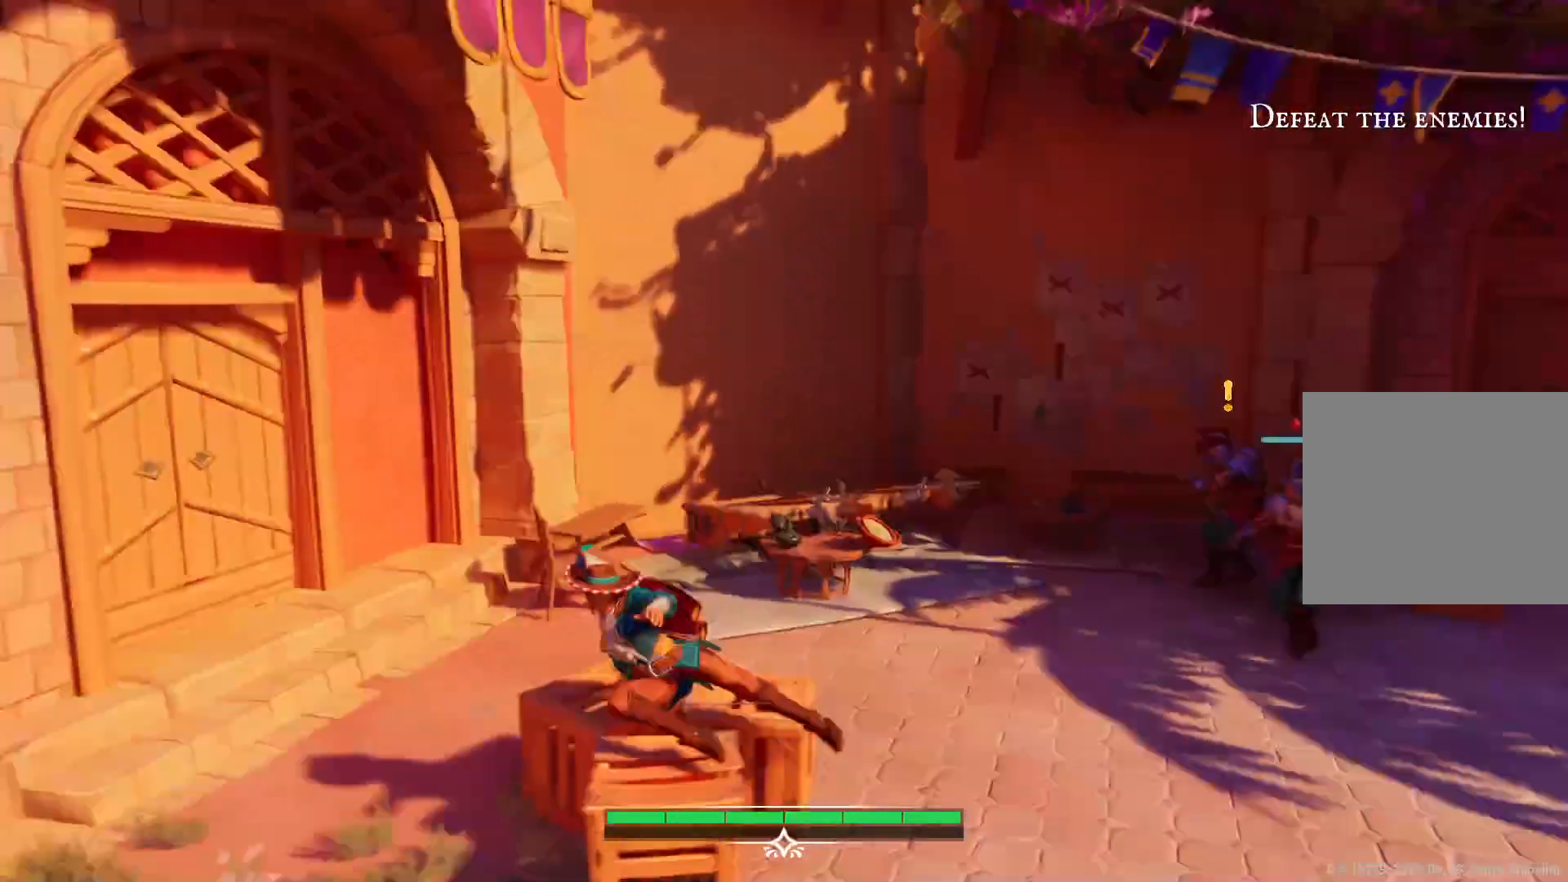
{"buttons": [], "left_stick": "center", "right_stick": "center", "events": [[500, "left_stick", "center"]]}
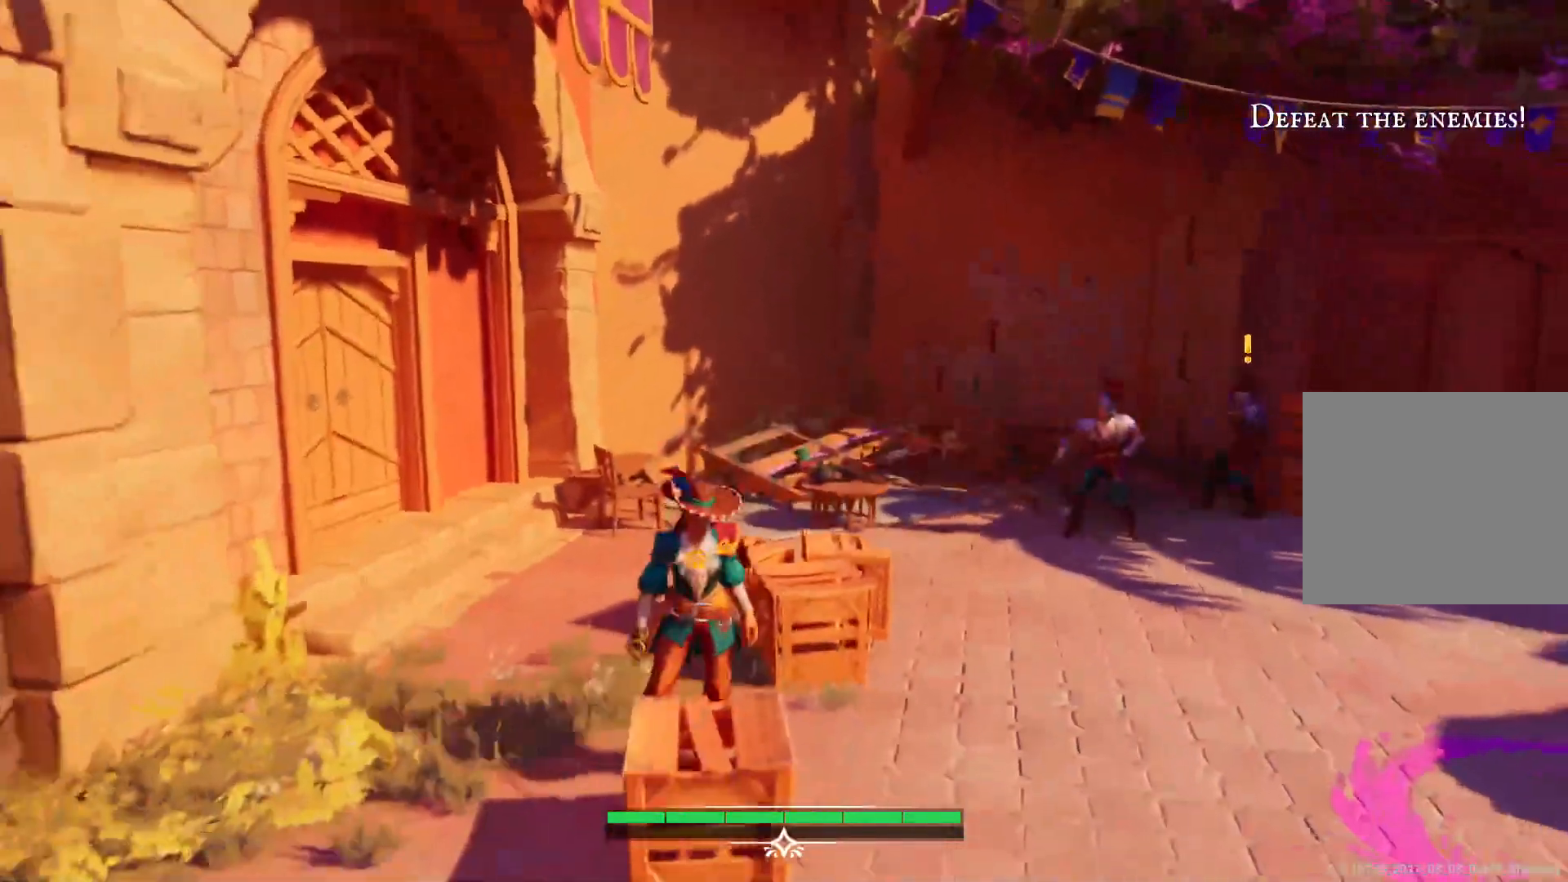
{"buttons": ["R2"], "left_stick": "up", "right_stick": "right", "events": [[33, "left_stick", "up-left"], [67, "right_stick", "right"], [200, "left_stick", "up"], [350, "R2", "down"]]}
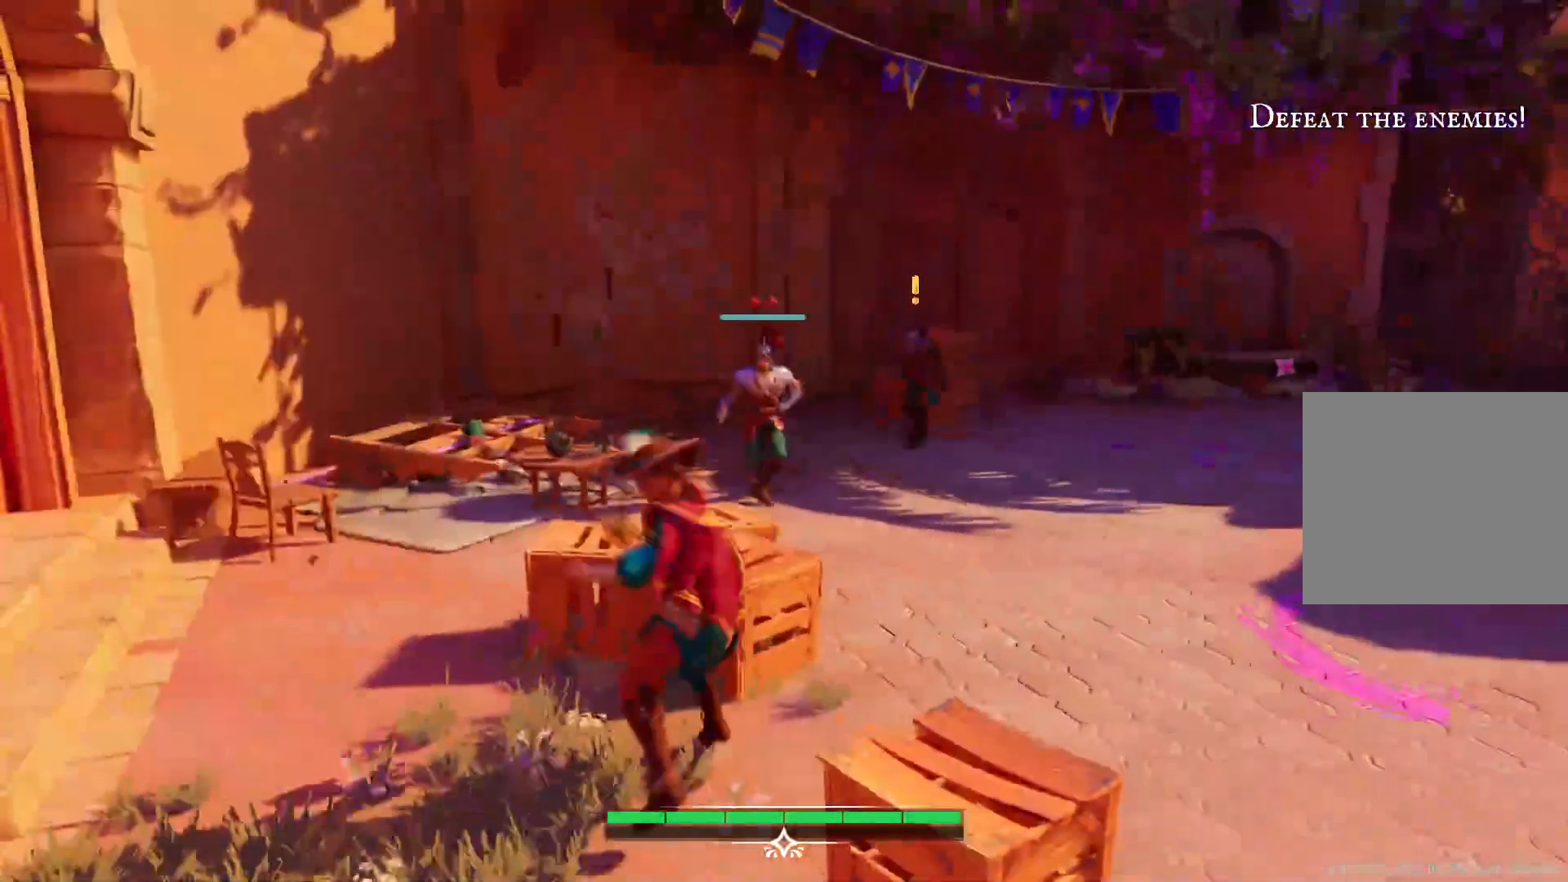
{"buttons": [], "left_stick": "up-left", "right_stick": "right", "events": [[17, "R2", "up"], [183, "left_stick", "center"], [400, "left_stick", "up-left"]]}
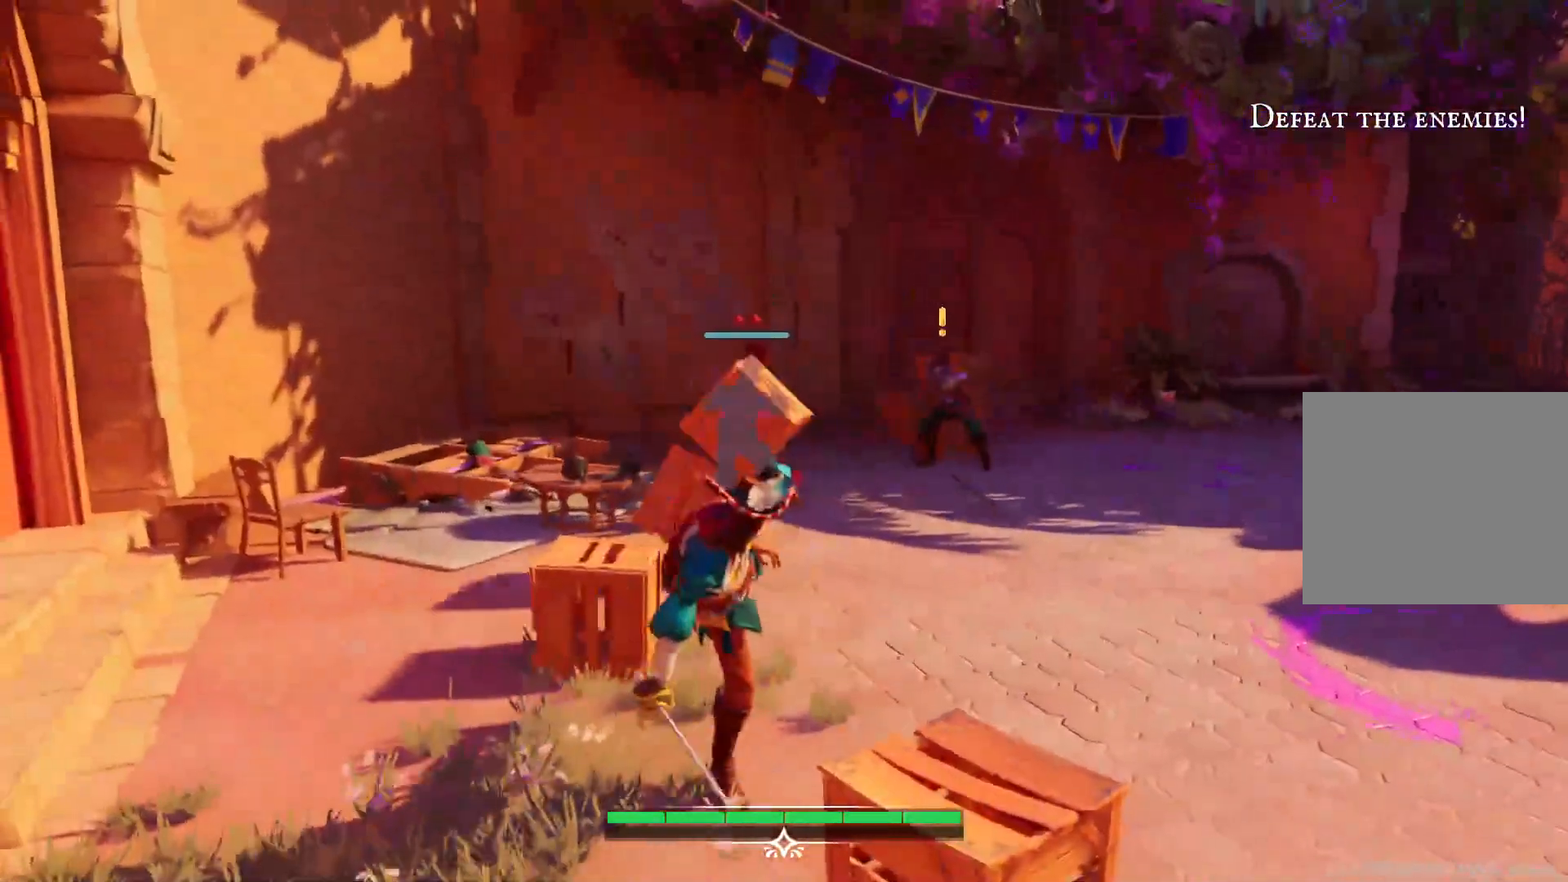
{"buttons": [], "left_stick": "down-right", "right_stick": "right", "events": [[17, "left_stick", "center"], [67, "left_stick", "up"], [300, "left_stick", "right"], [400, "left_stick", "down-right"]]}
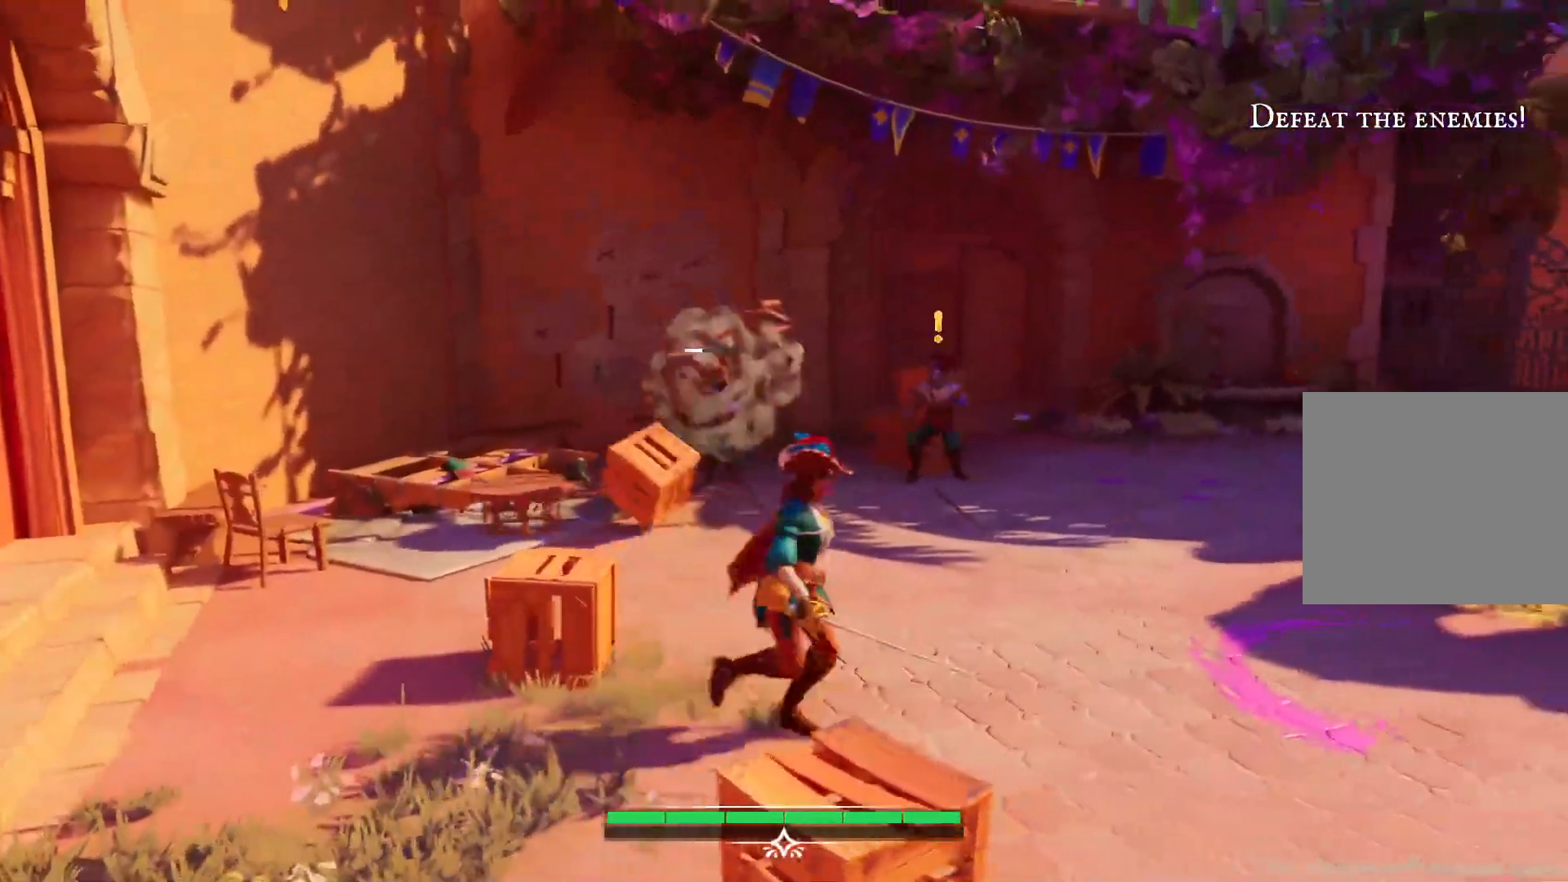
{"buttons": [], "left_stick": "down", "right_stick": "right", "events": [[350, "left_stick", "down"]]}
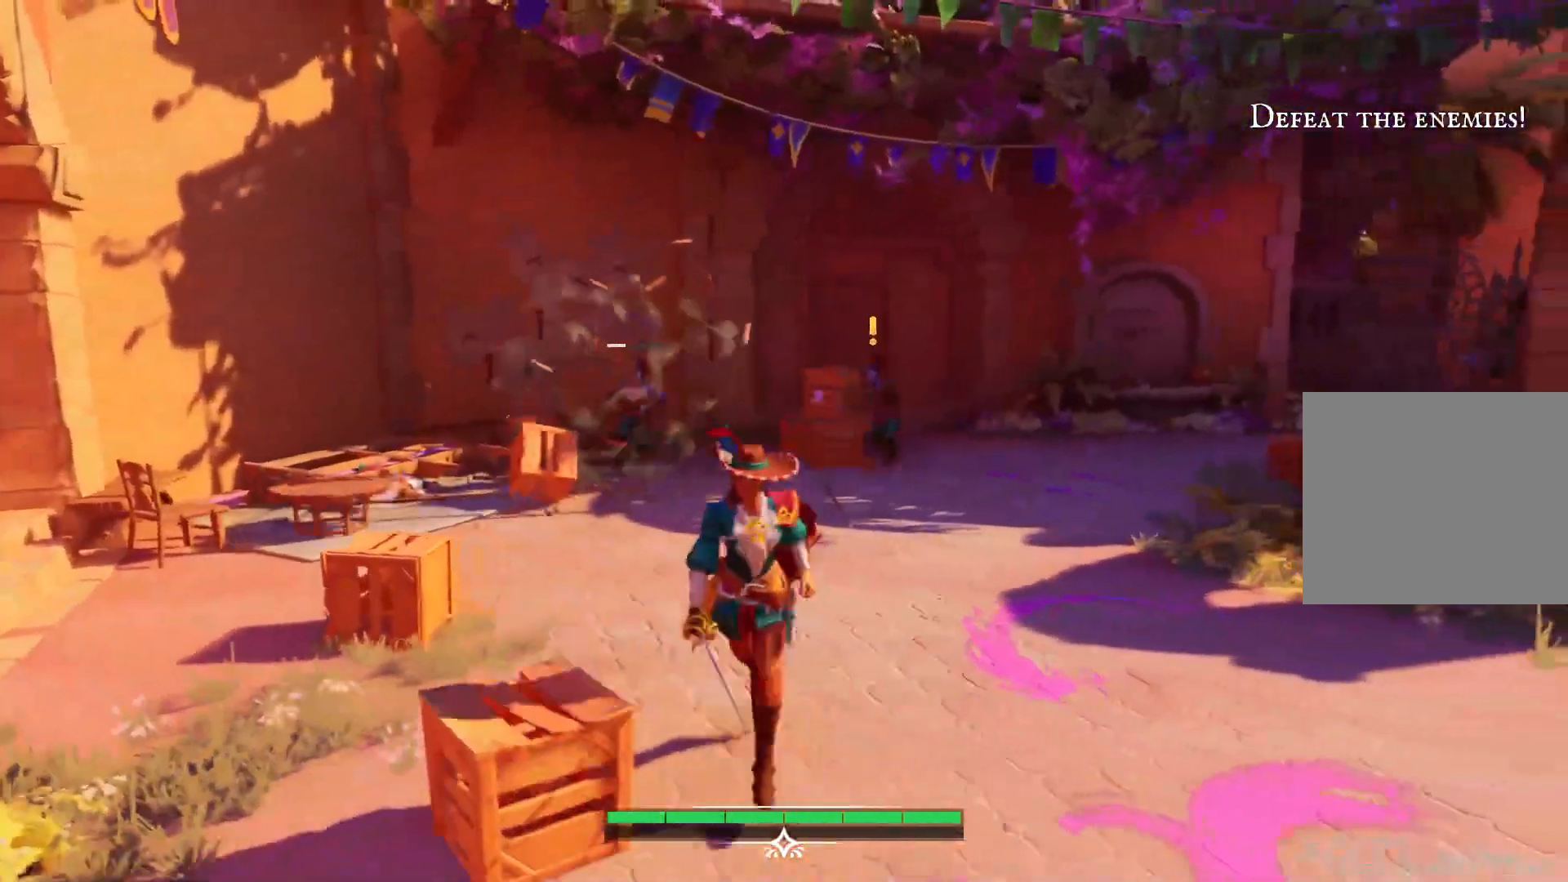
{"buttons": [], "left_stick": "left", "right_stick": "right", "events": [[400, "left_stick", "left"]]}
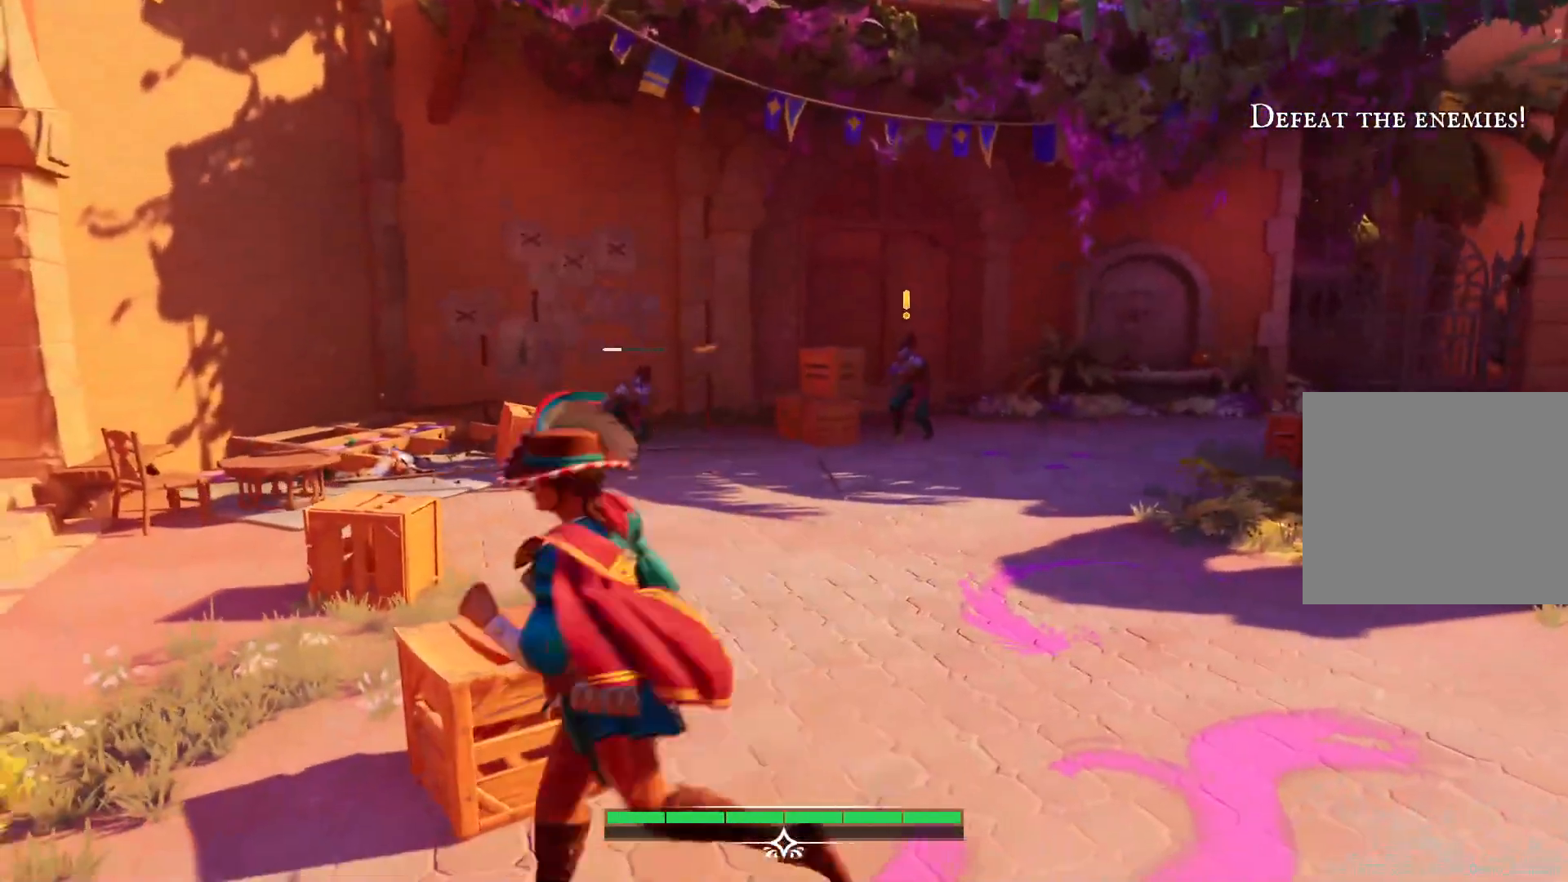
{"buttons": [], "left_stick": "center", "right_stick": "right", "events": [[133, "R2", "down"], [167, "left_stick", "up"], [317, "R2", "up"], [350, "left_stick", "center"]]}
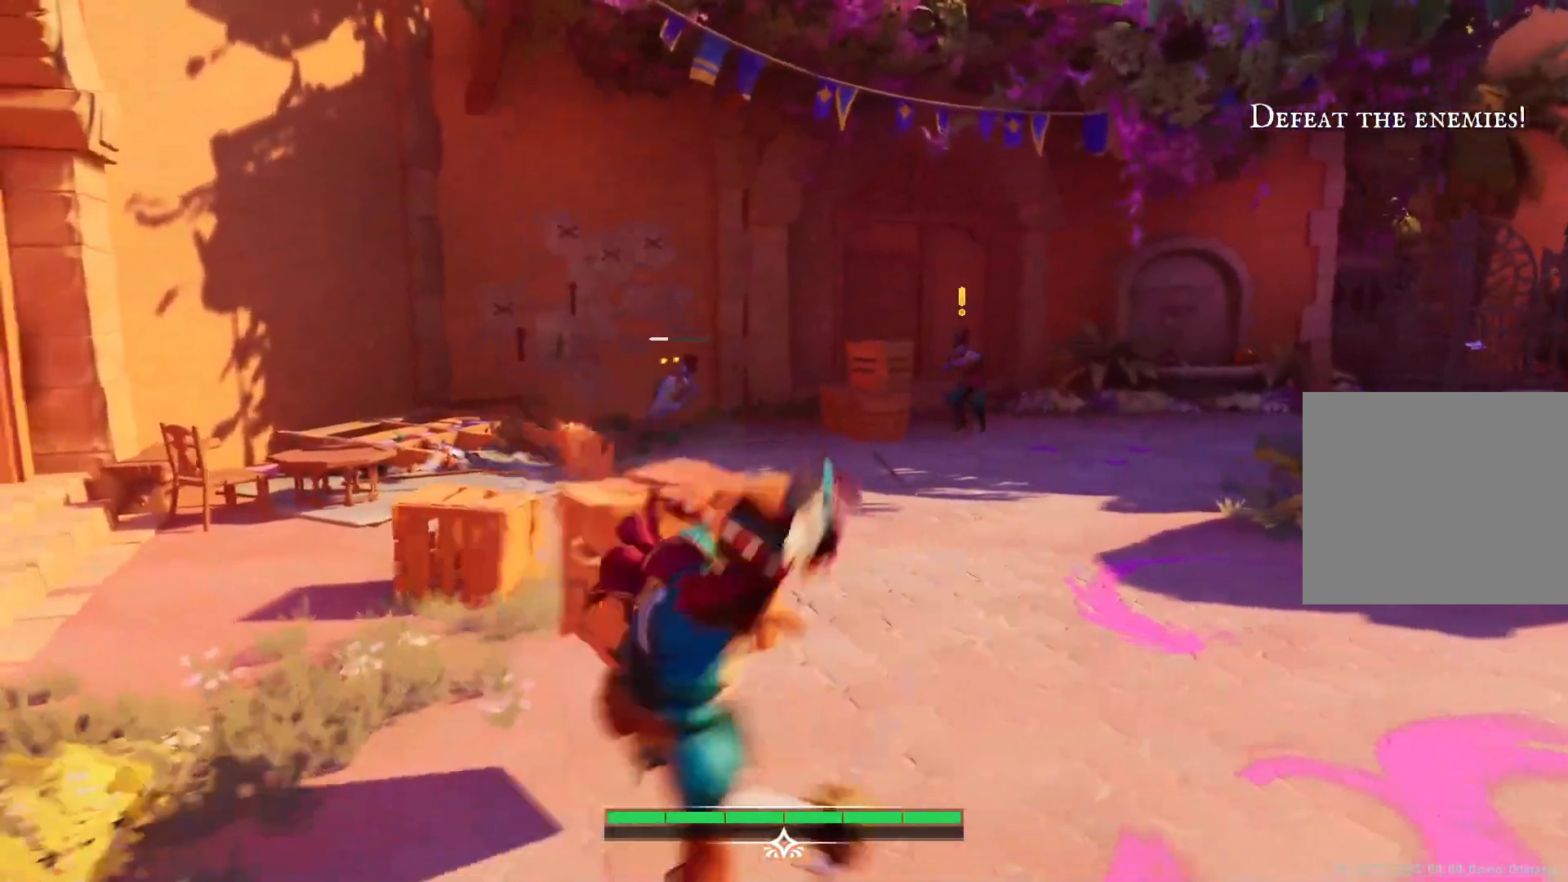
{"buttons": [], "left_stick": "up-left", "right_stick": "center", "events": [[33, "right_stick", "center"], [117, "left_stick", "up-left"]]}
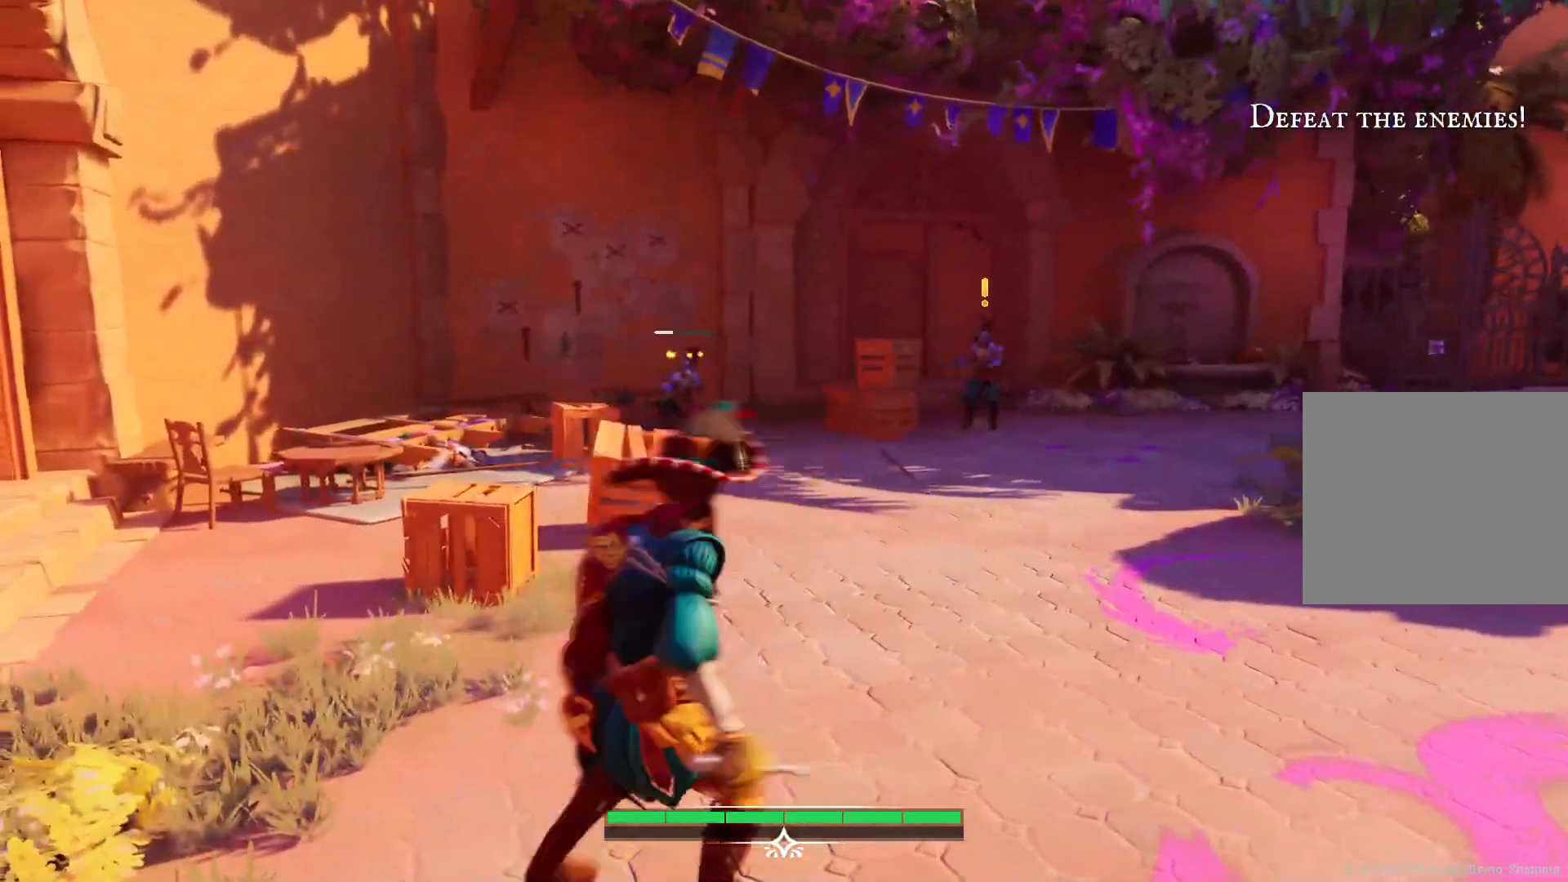
{"buttons": [], "left_stick": "up", "right_stick": "center", "events": [[400, "left_stick", "up"]]}
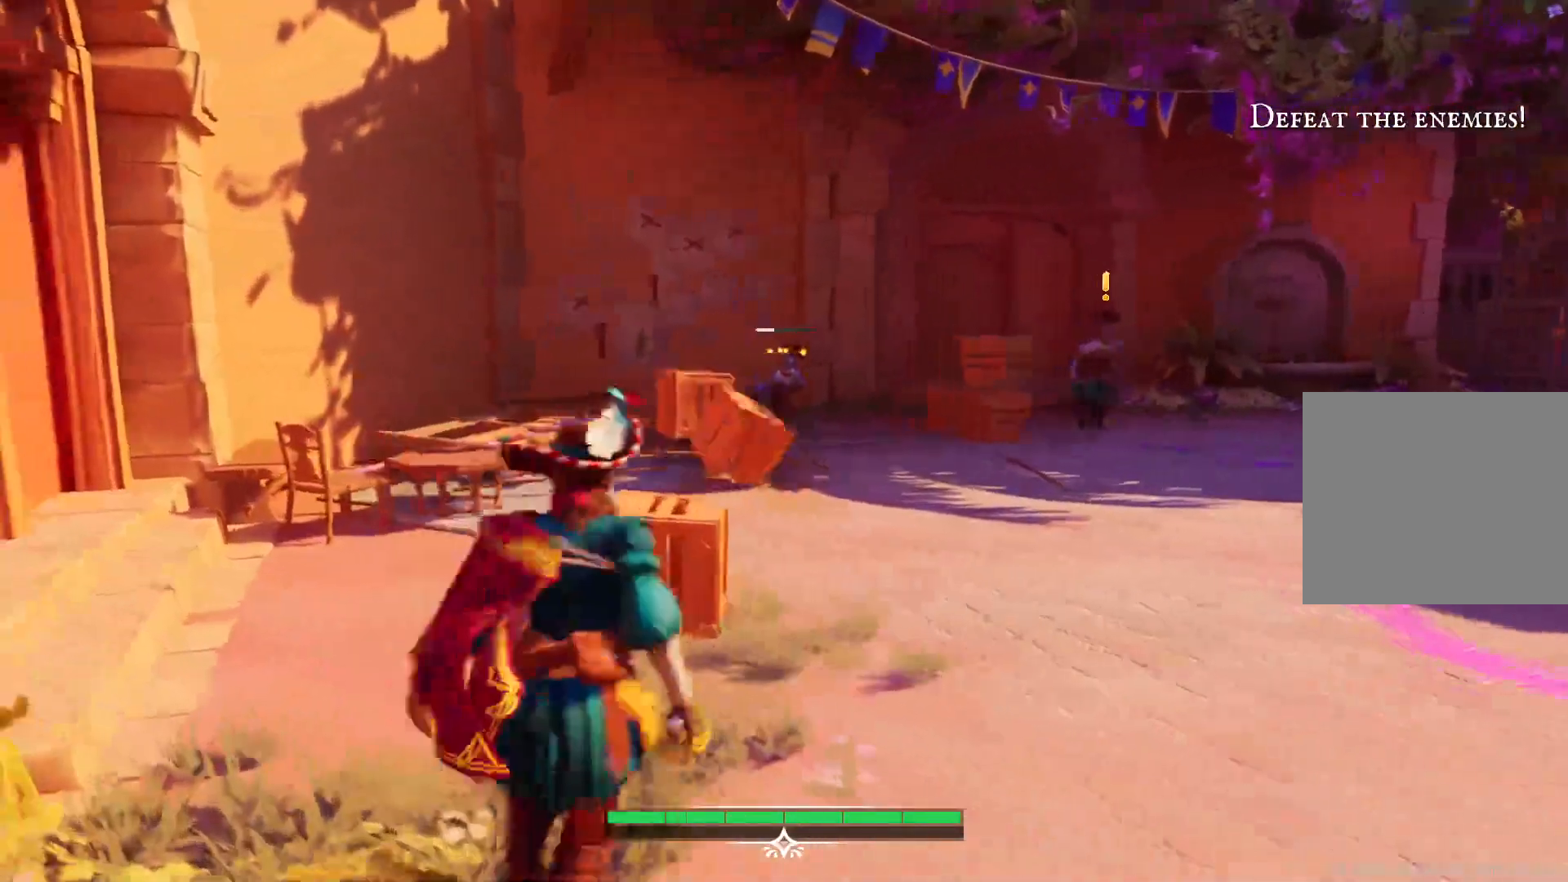
{"buttons": ["R2"], "left_stick": "up", "right_stick": "center", "events": [[383, "R2", "down"]]}
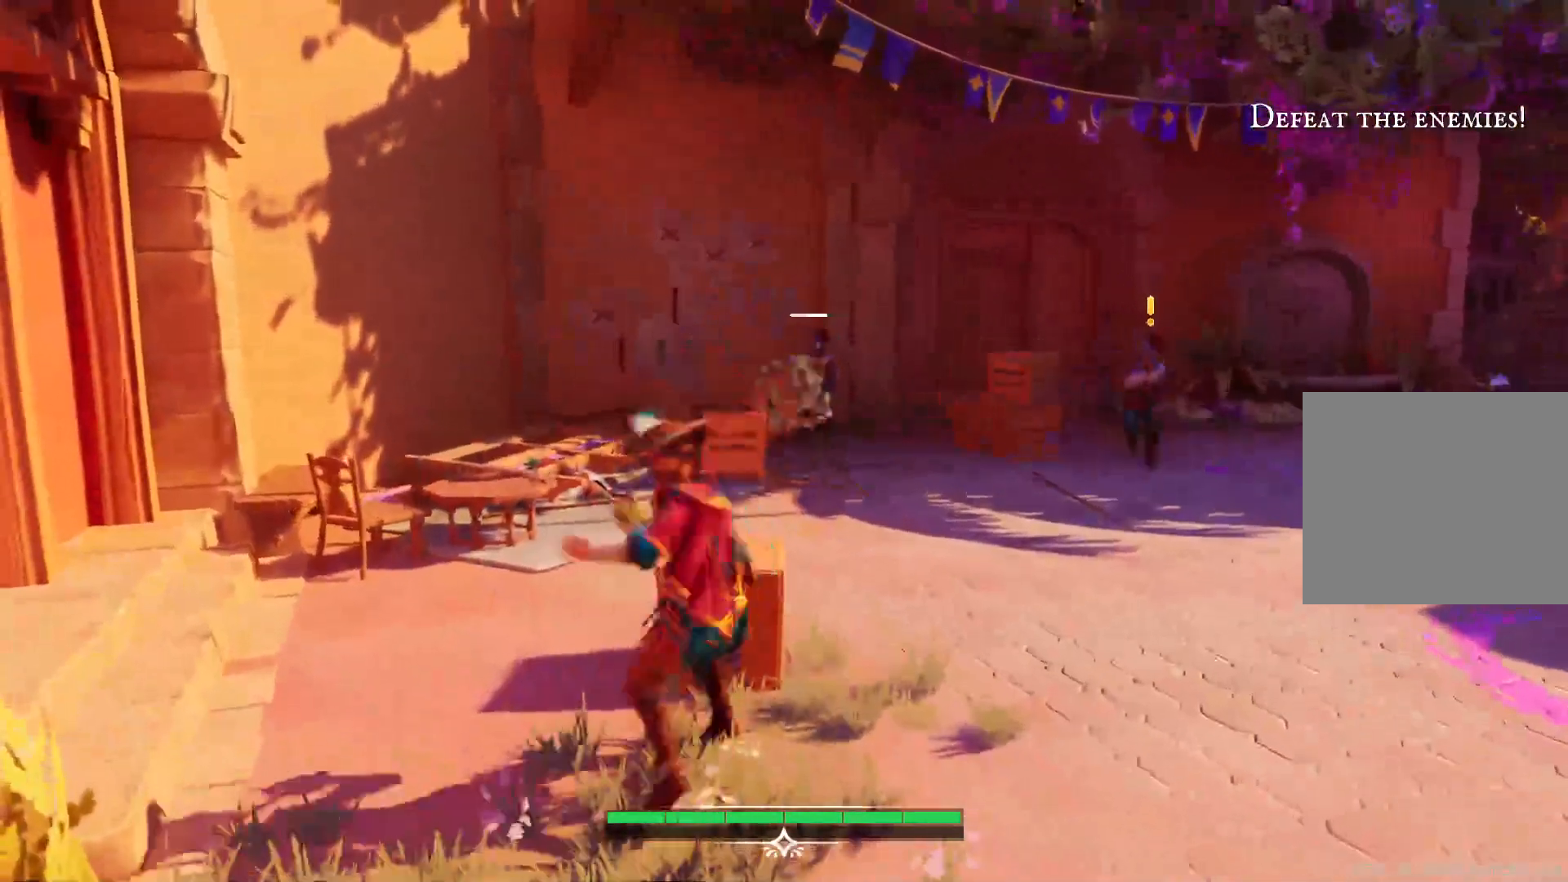
{"buttons": [], "left_stick": "up-right", "right_stick": "center", "events": [[33, "left_stick", "center"], [67, "R2", "up"], [483, "left_stick", "up-right"]]}
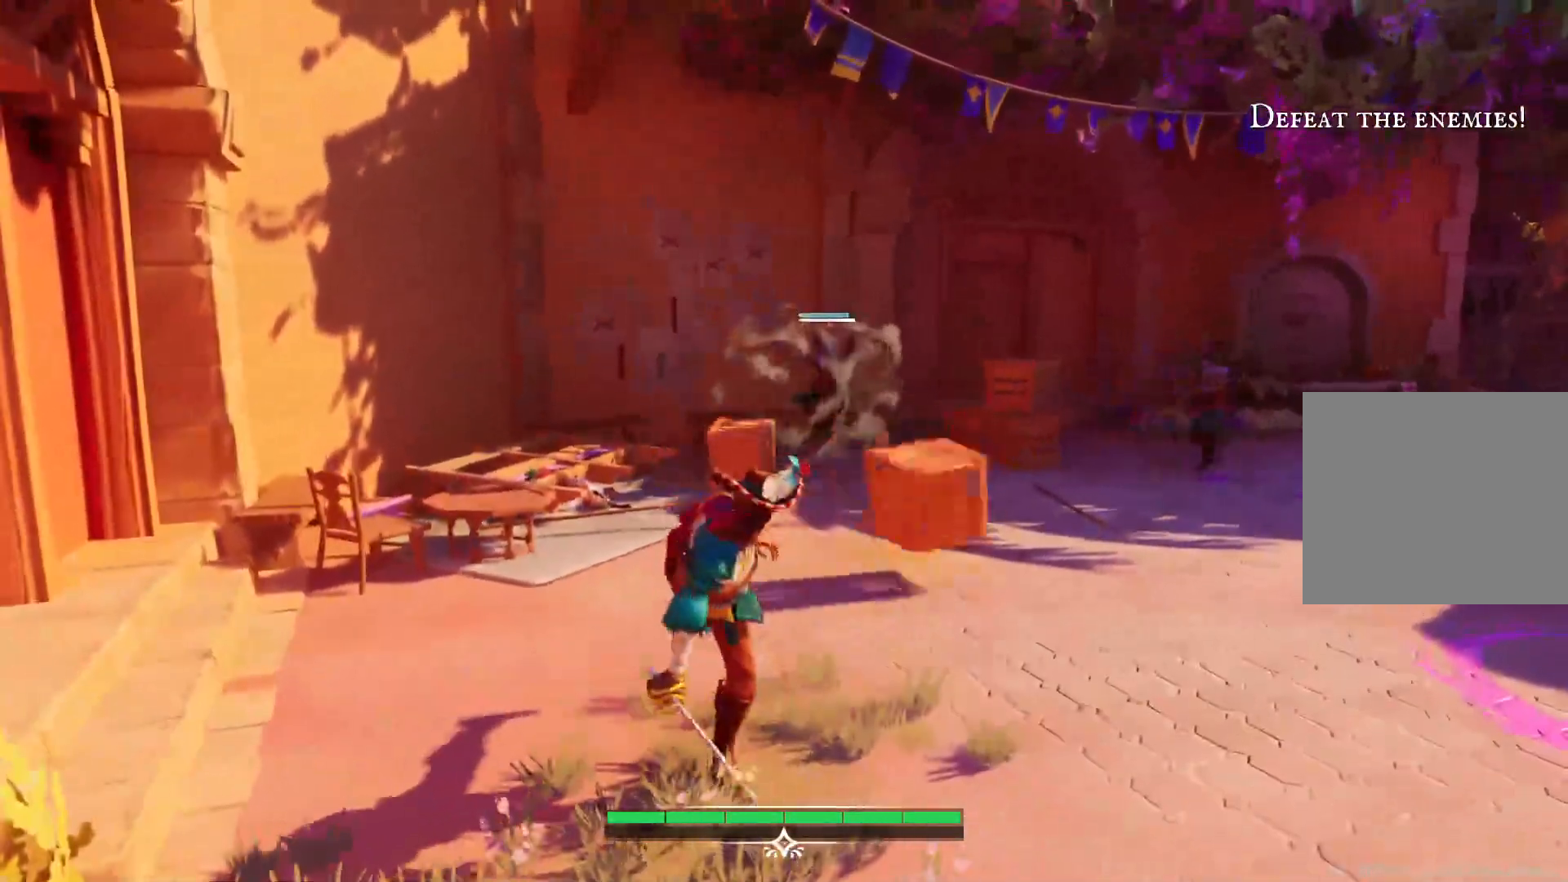
{"buttons": [], "left_stick": "up", "right_stick": "center", "events": [[133, "right_stick", "right"], [367, "right_stick", "center"], [417, "left_stick", "up"]]}